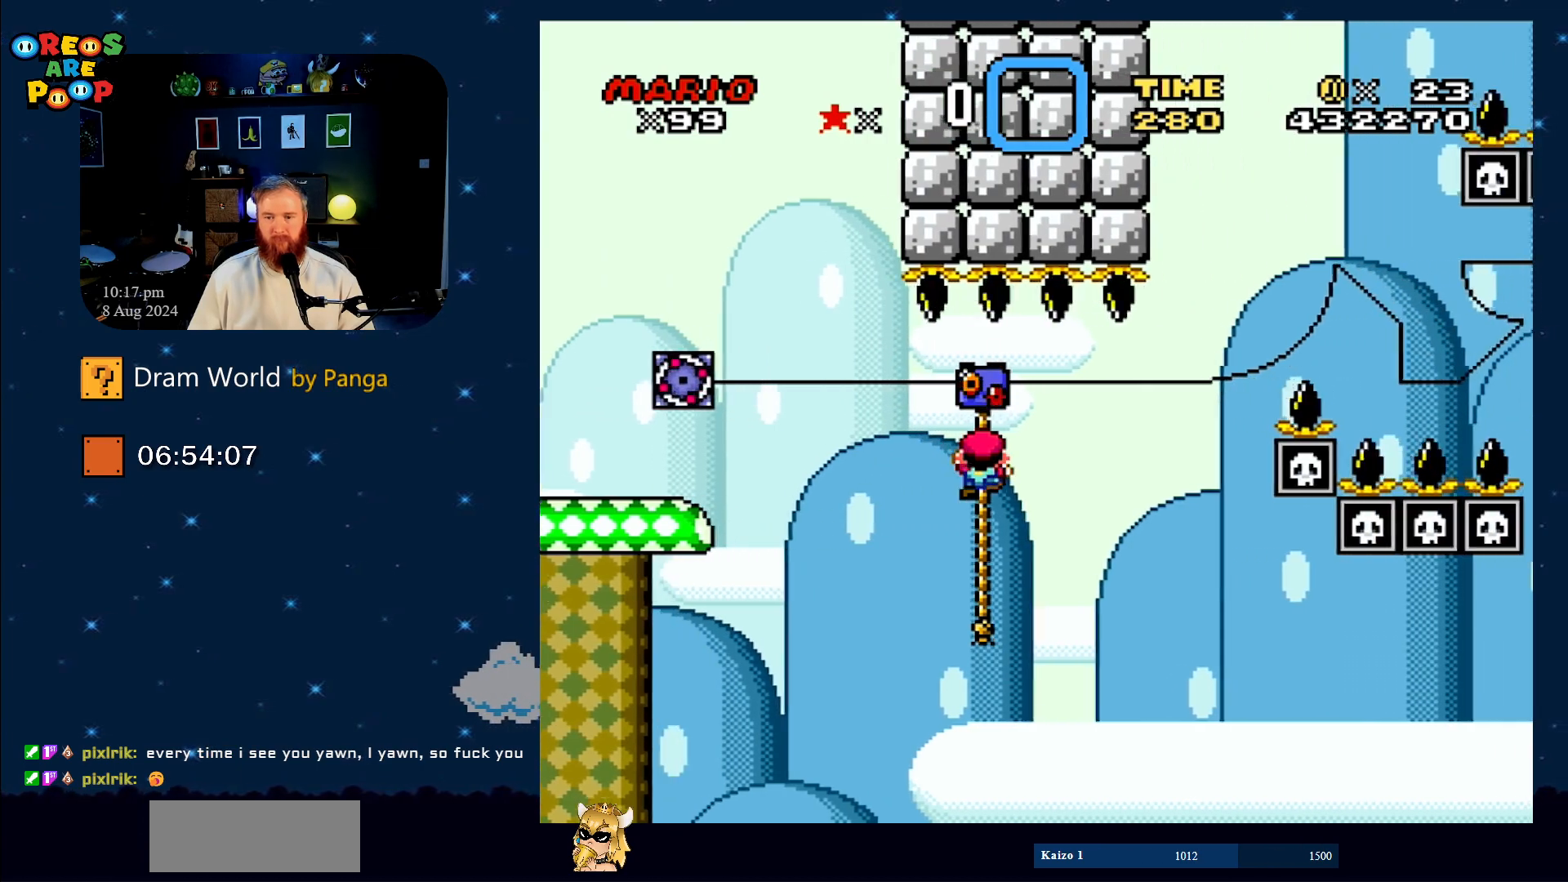
Gameplay with a controller (Nintendo layout); each line is a JSON object with the inputs held at the frame after it. "events" lists button and stick changes between this image and that frame as [ms after this image, input, new state], when the widget could be followed in between. Not read: L1 L3 R1 R3.
{"buttons": ["Y", "DPAD_UP", "DPAD_RIGHT"], "events": []}
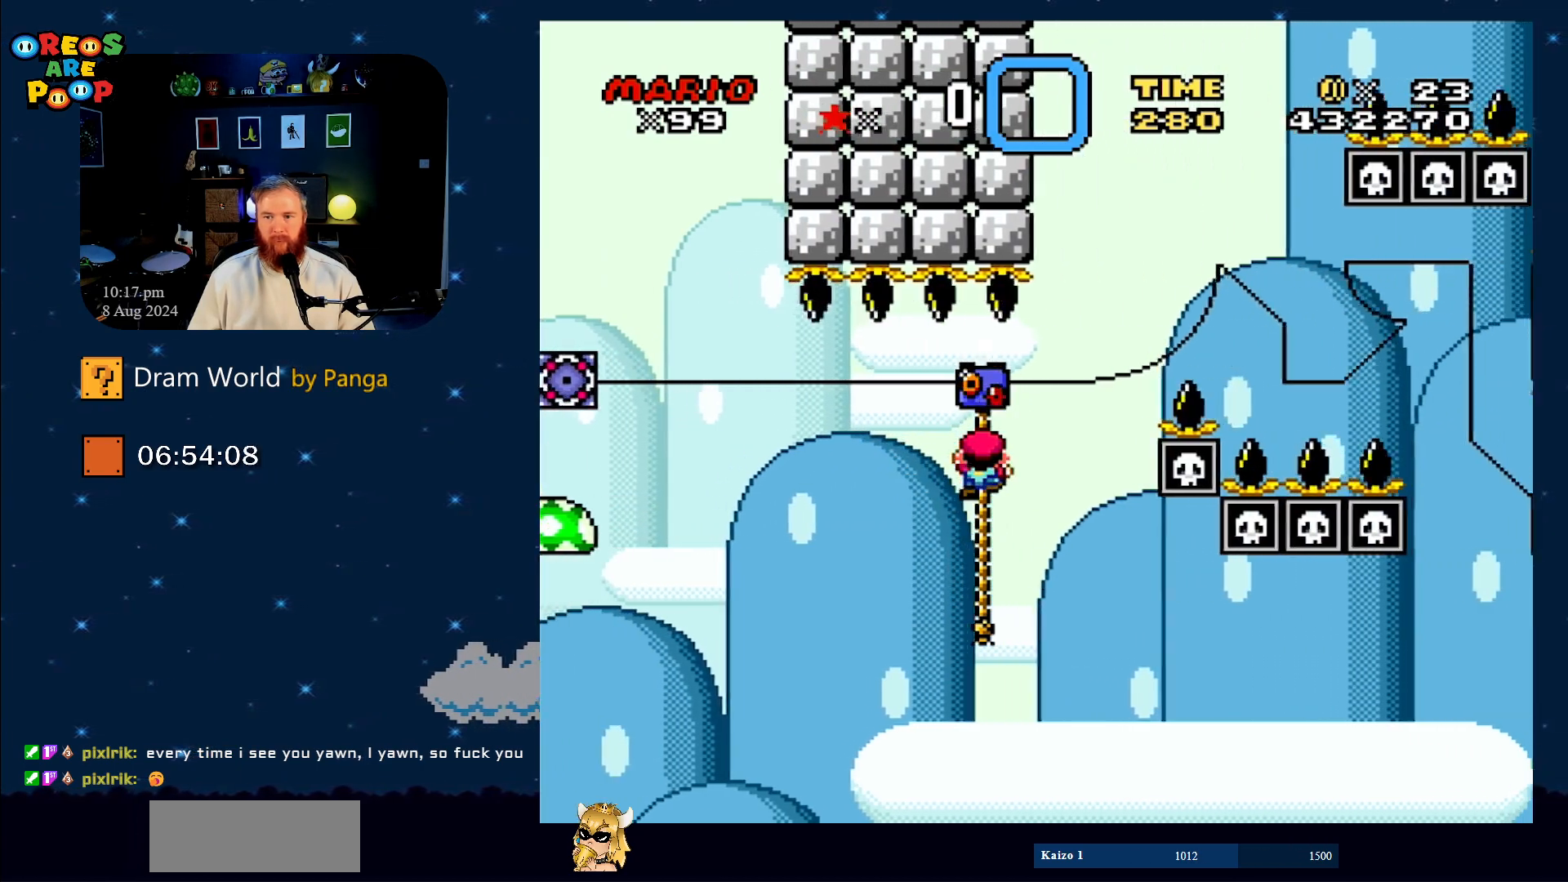
{"buttons": ["Y", "DPAD_UP", "DPAD_RIGHT"], "events": []}
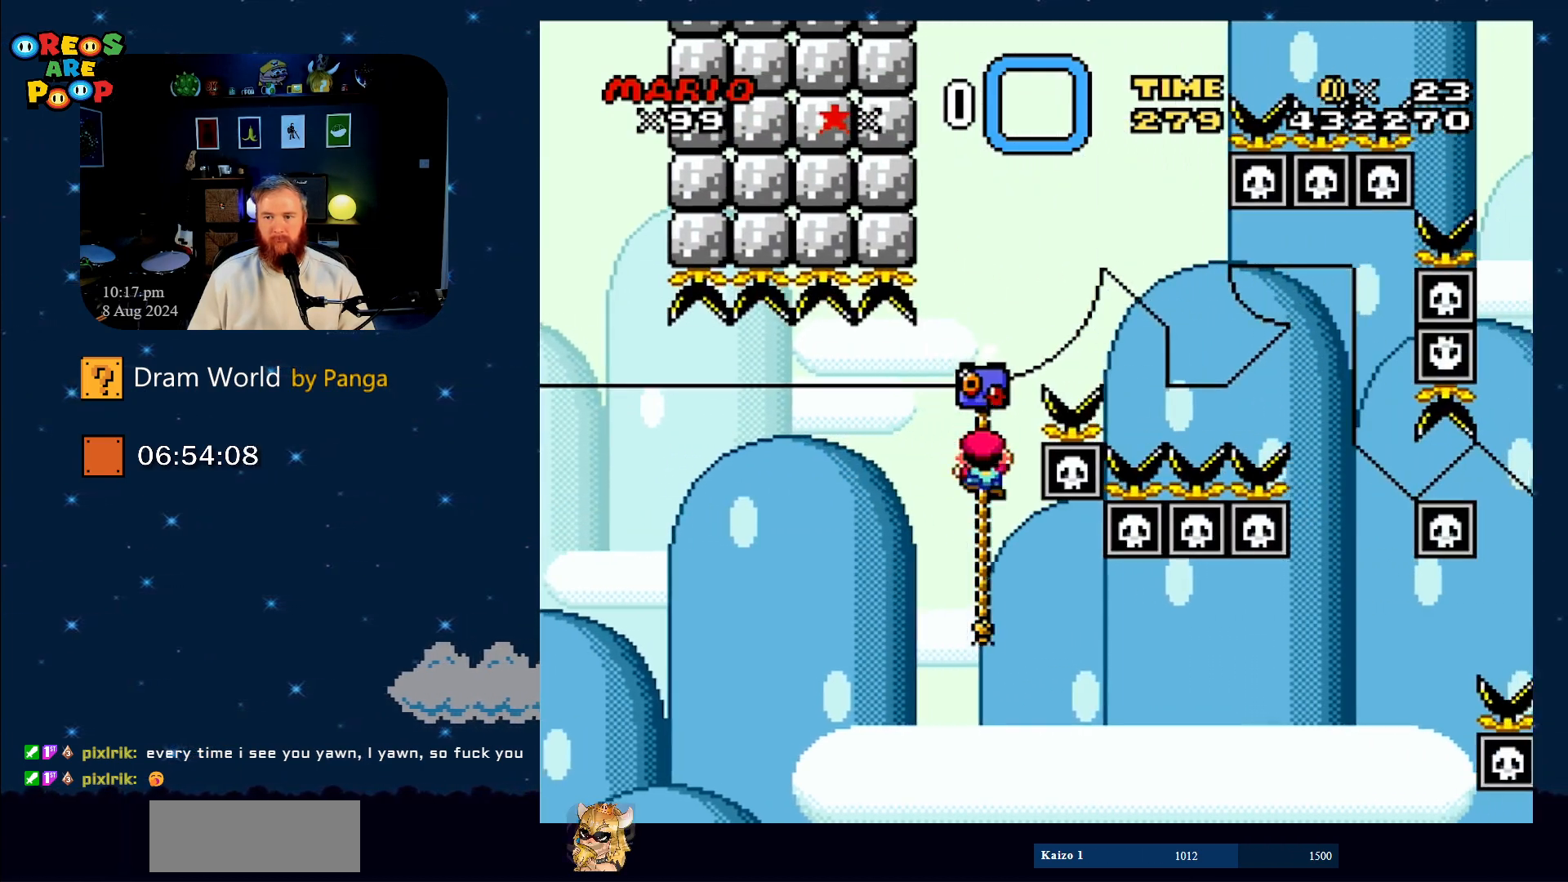
{"buttons": ["B", "Y"], "events": [[17, "B", "down"], [350, "DPAD_RIGHT", "up"], [384, "DPAD_UP", "up"]]}
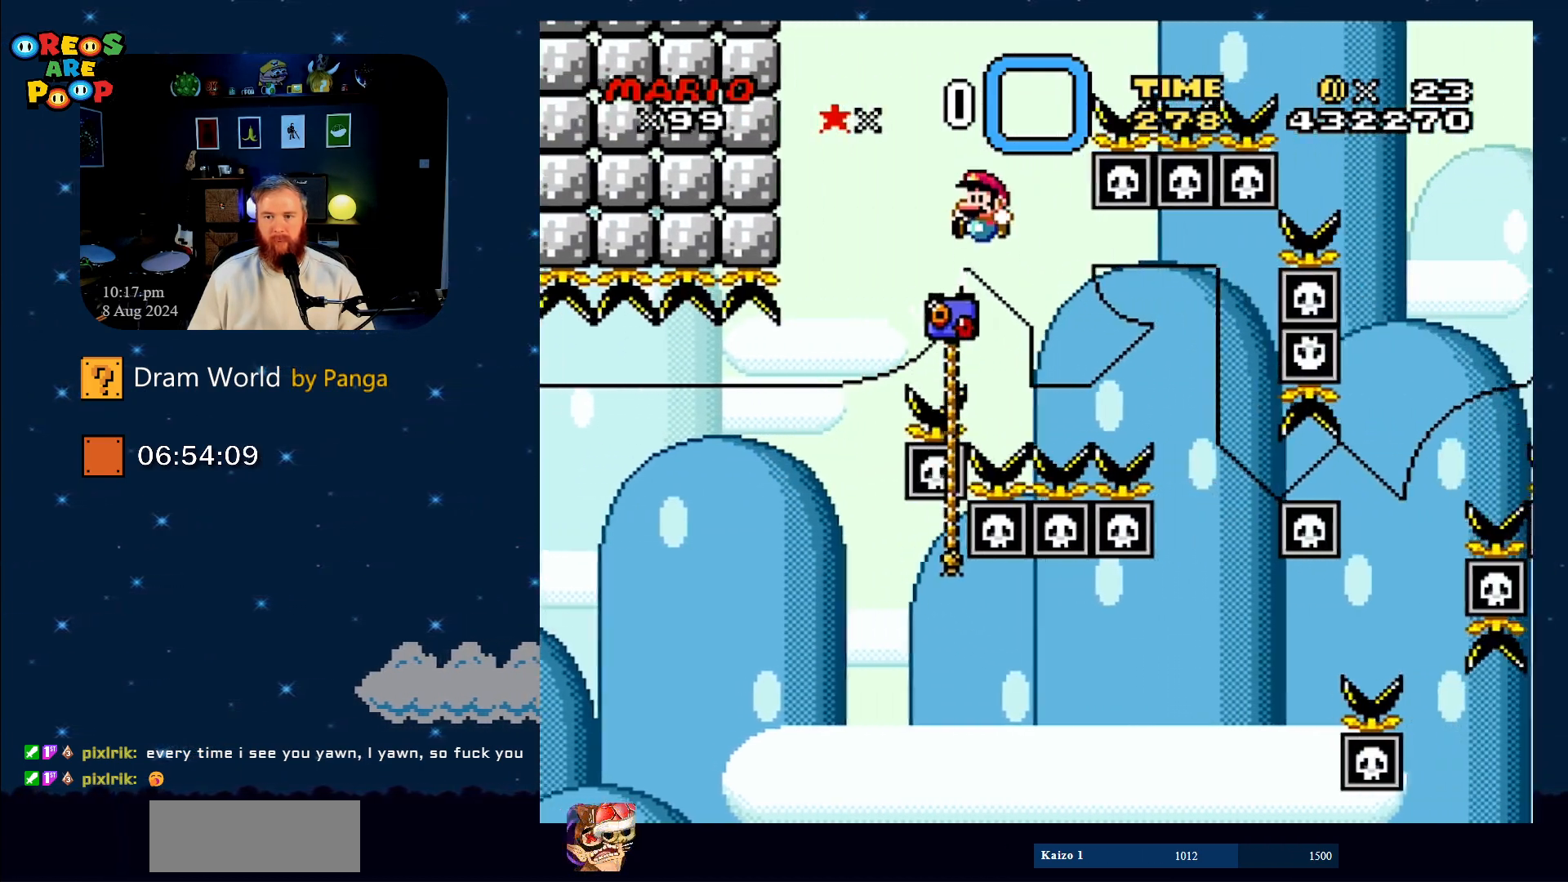
{"buttons": ["B", "Y", "DPAD_UP", "DPAD_LEFT"], "events": [[16, "DPAD_LEFT", "down"], [16, "DPAD_UP", "down"], [133, "DPAD_LEFT", "up"], [166, "B", "up"], [200, "DPAD_LEFT", "down"], [383, "B", "down"]]}
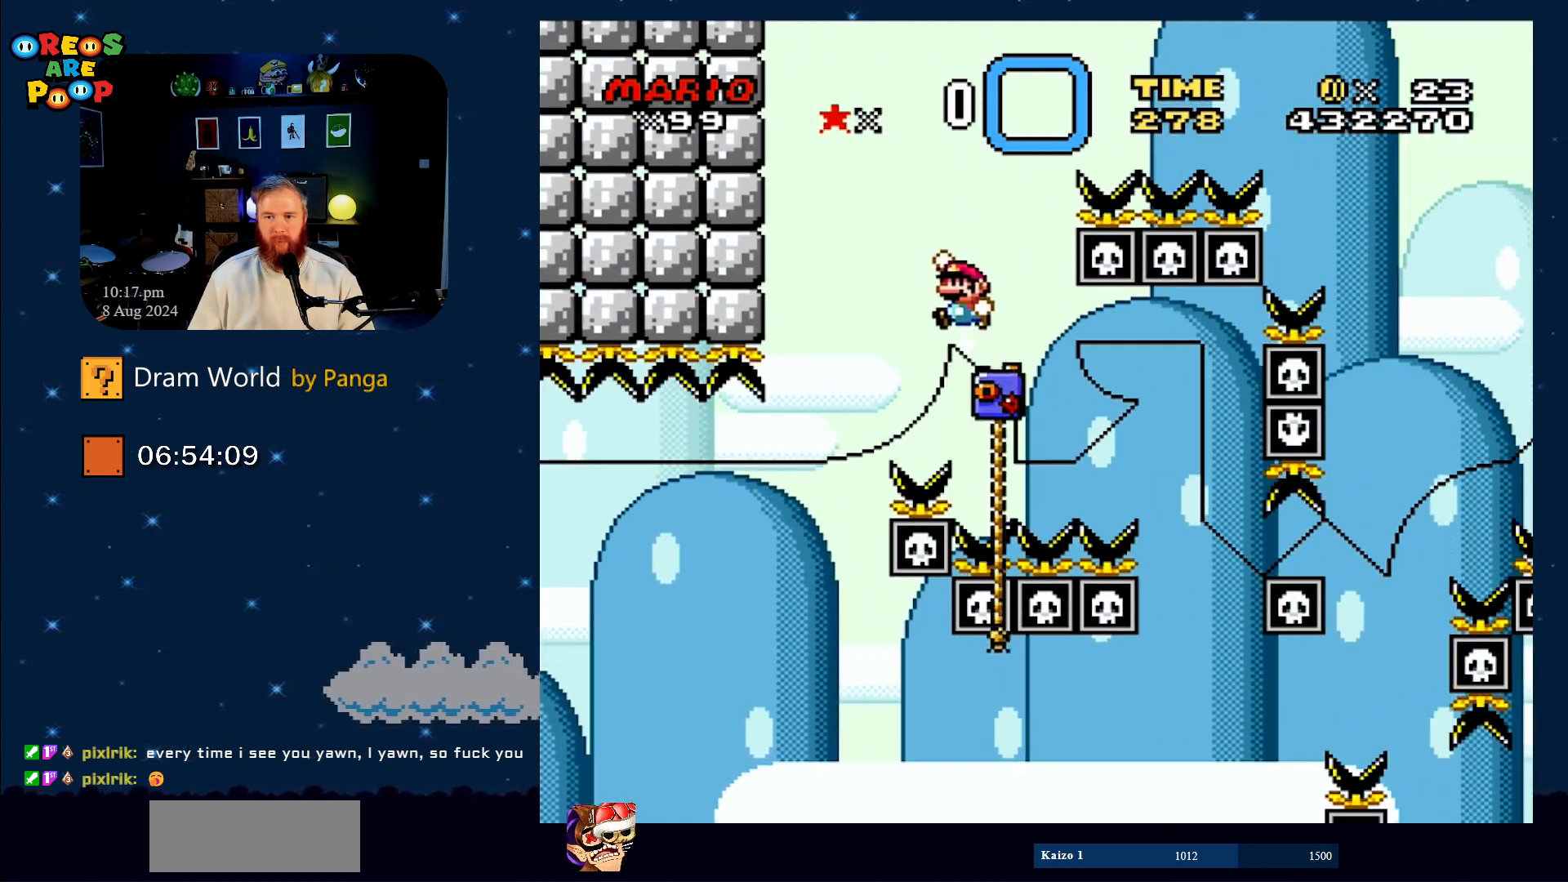
{"buttons": ["B", "Y"], "events": [[151, "DPAD_LEFT", "up"], [151, "DPAD_RIGHT", "down"], [301, "DPAD_UP", "up"], [367, "DPAD_RIGHT", "up"]]}
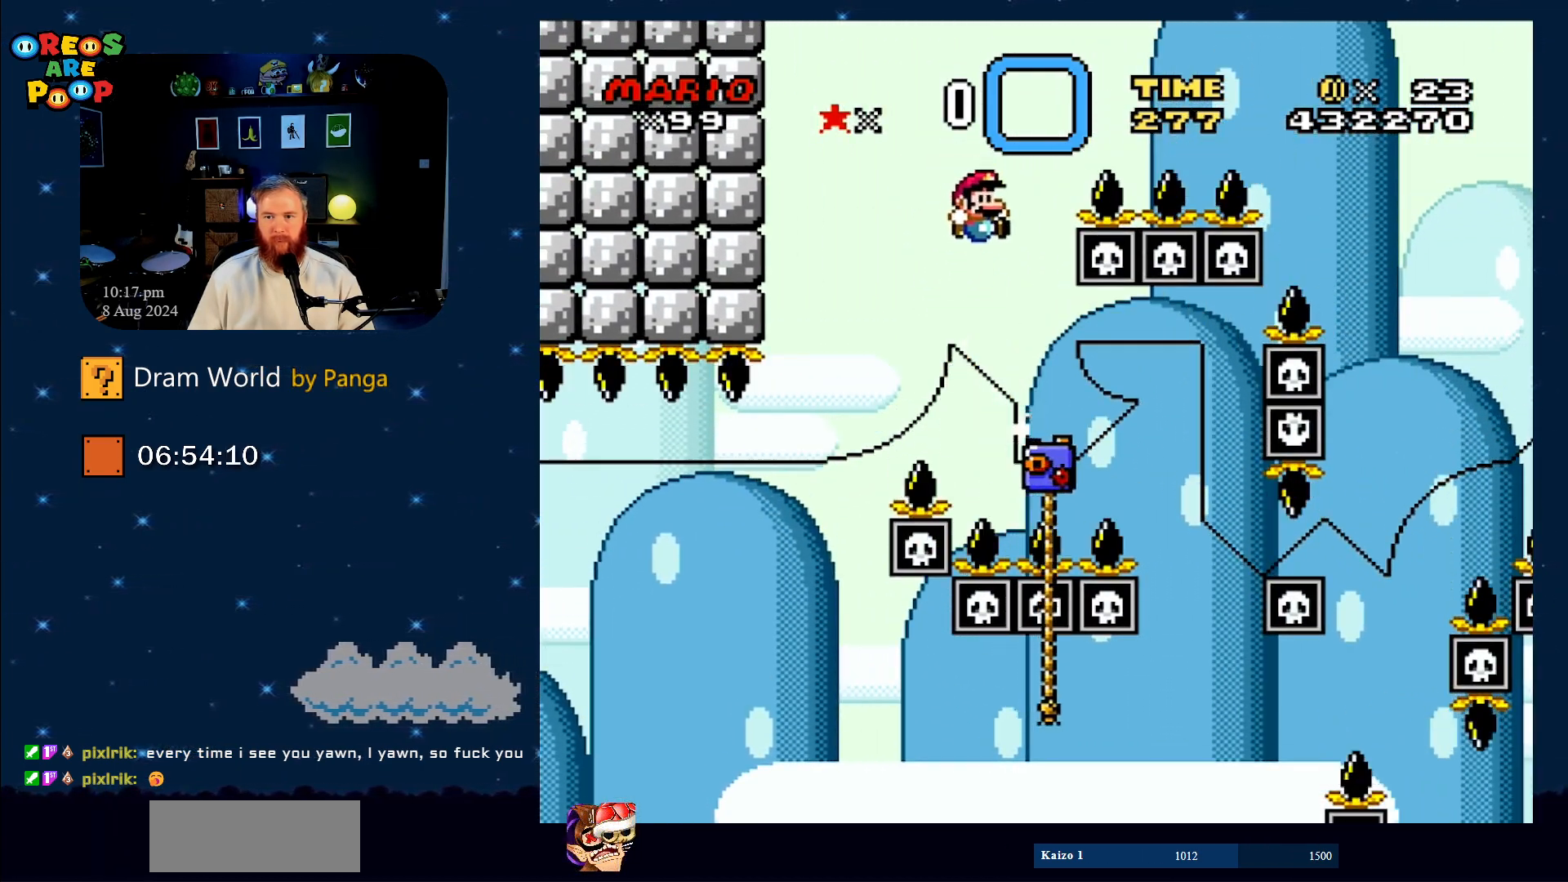
{"buttons": ["B", "Y", "DPAD_UP"], "events": [[100, "DPAD_RIGHT", "down"], [100, "DPAD_UP", "down"], [417, "DPAD_RIGHT", "up"]]}
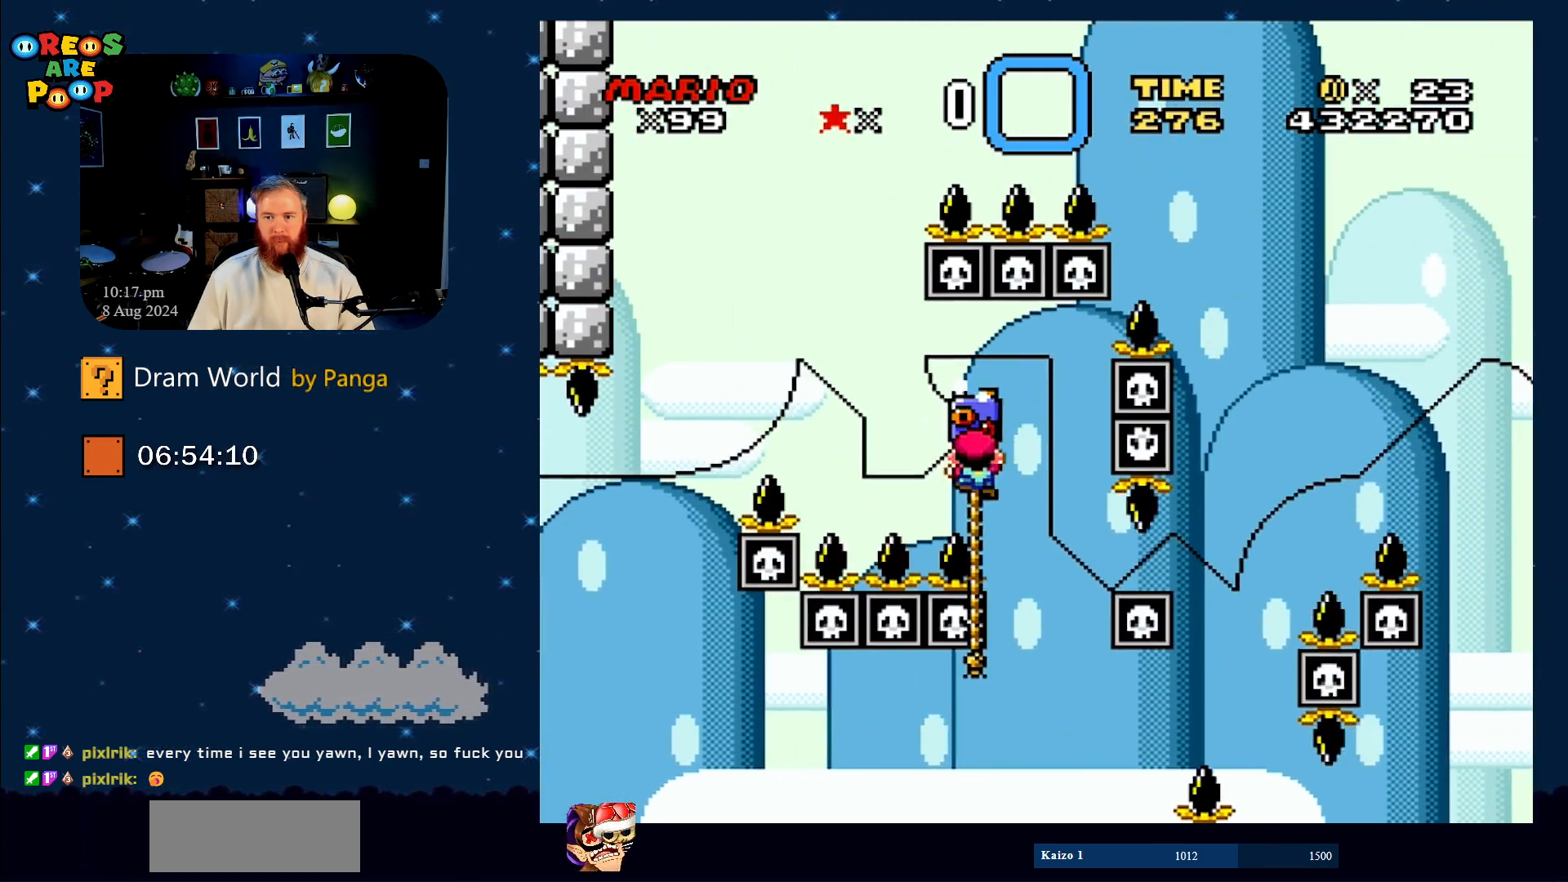
{"buttons": ["Y", "DPAD_UP"], "events": [[17, "B", "up"], [17, "DPAD_LEFT", "down"], [117, "DPAD_LEFT", "up"]]}
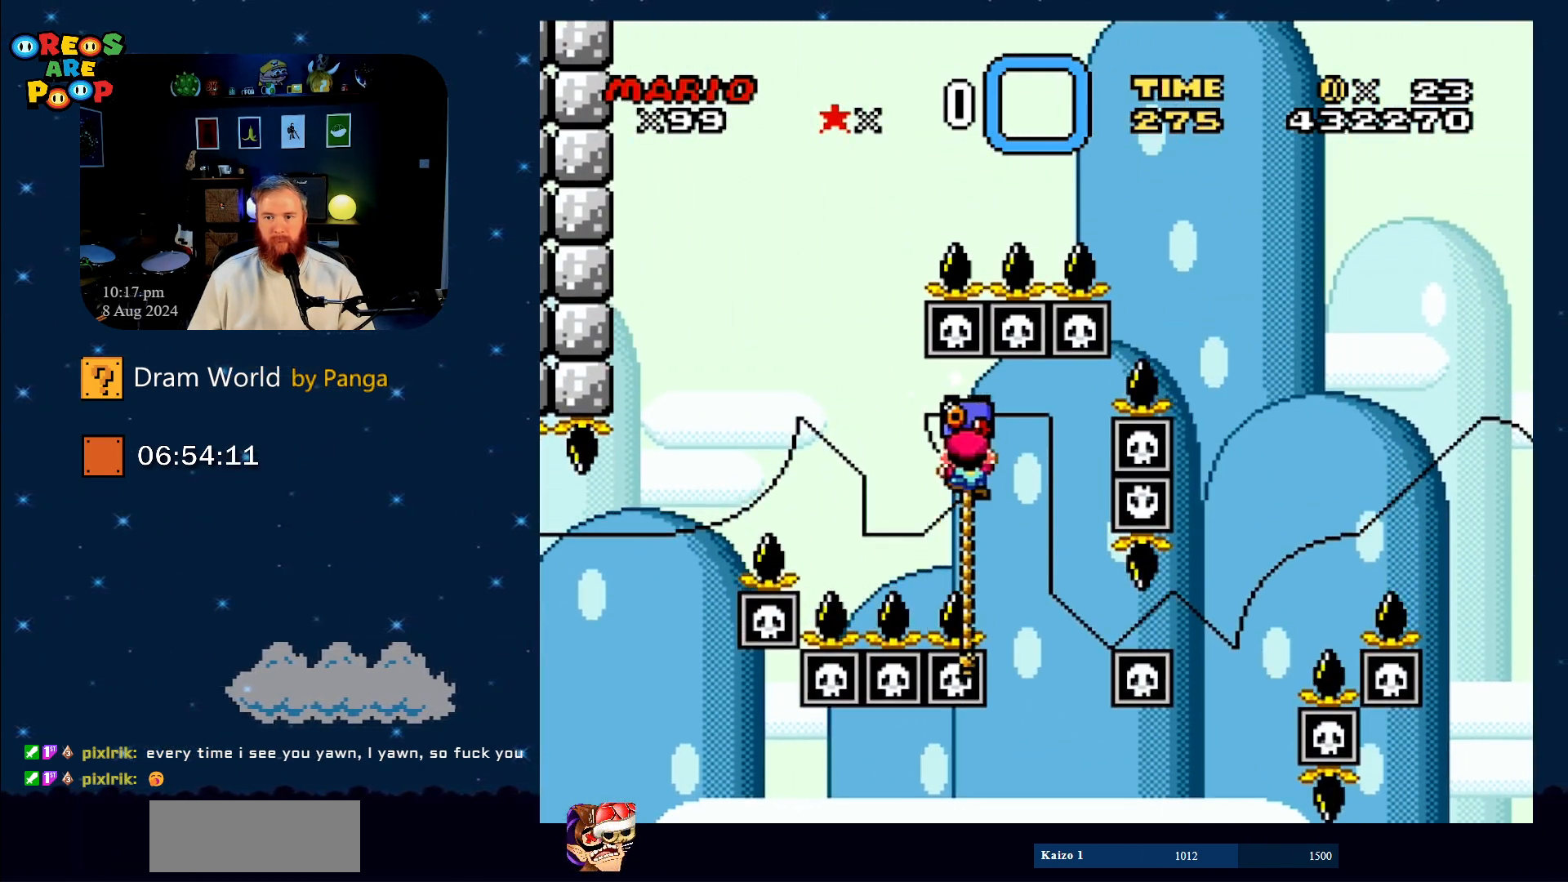
{"buttons": ["Y", "DPAD_DOWN"], "events": [[117, "DPAD_UP", "up"], [334, "DPAD_DOWN", "down"]]}
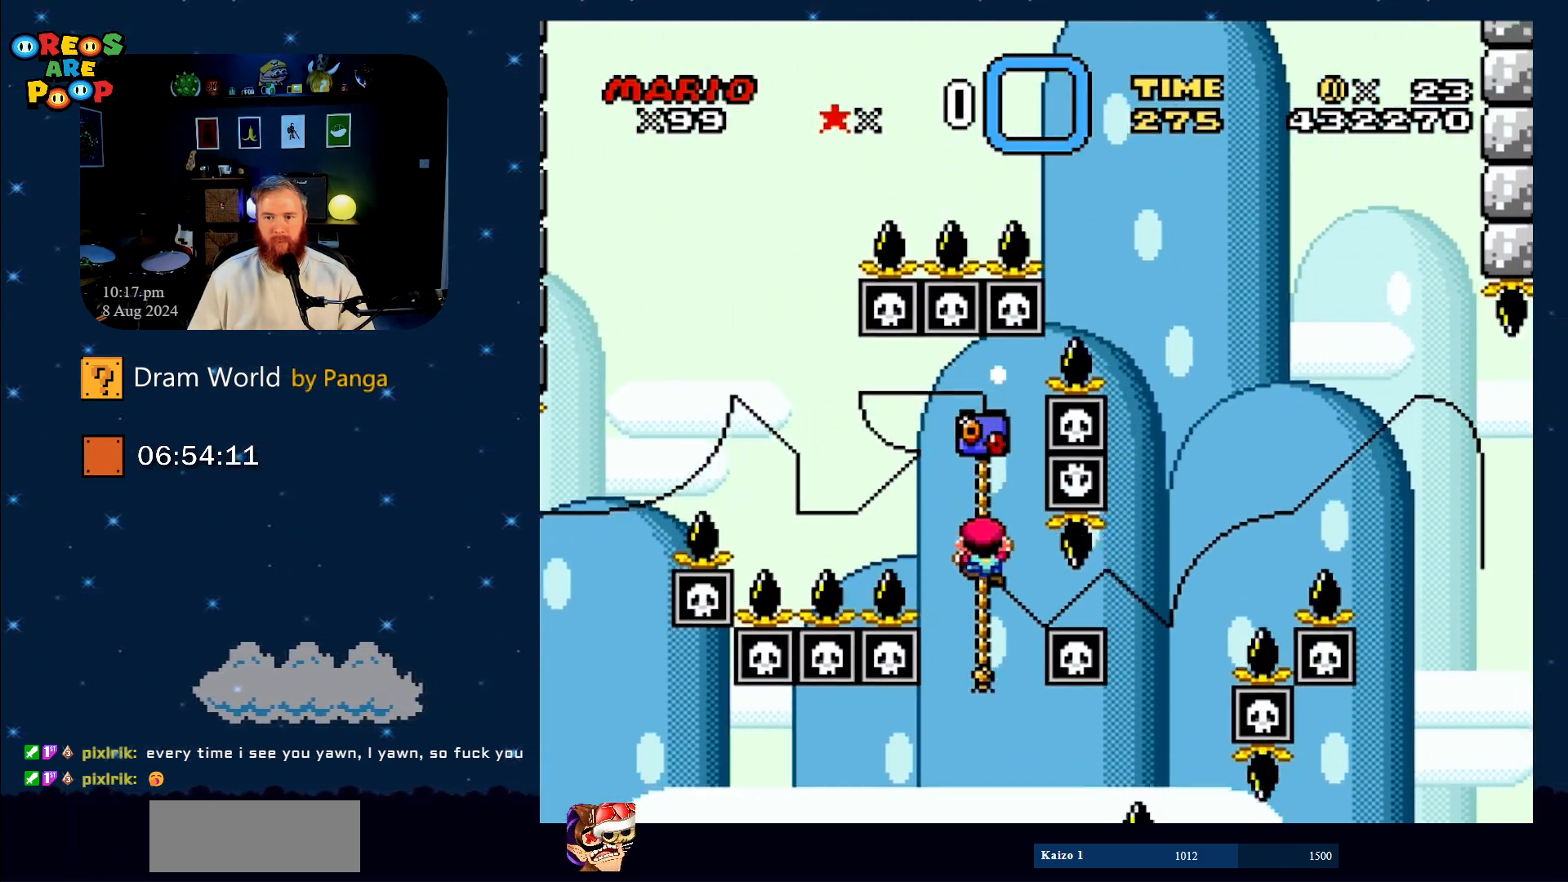
{"buttons": ["Y"], "events": [[367, "DPAD_DOWN", "up"]]}
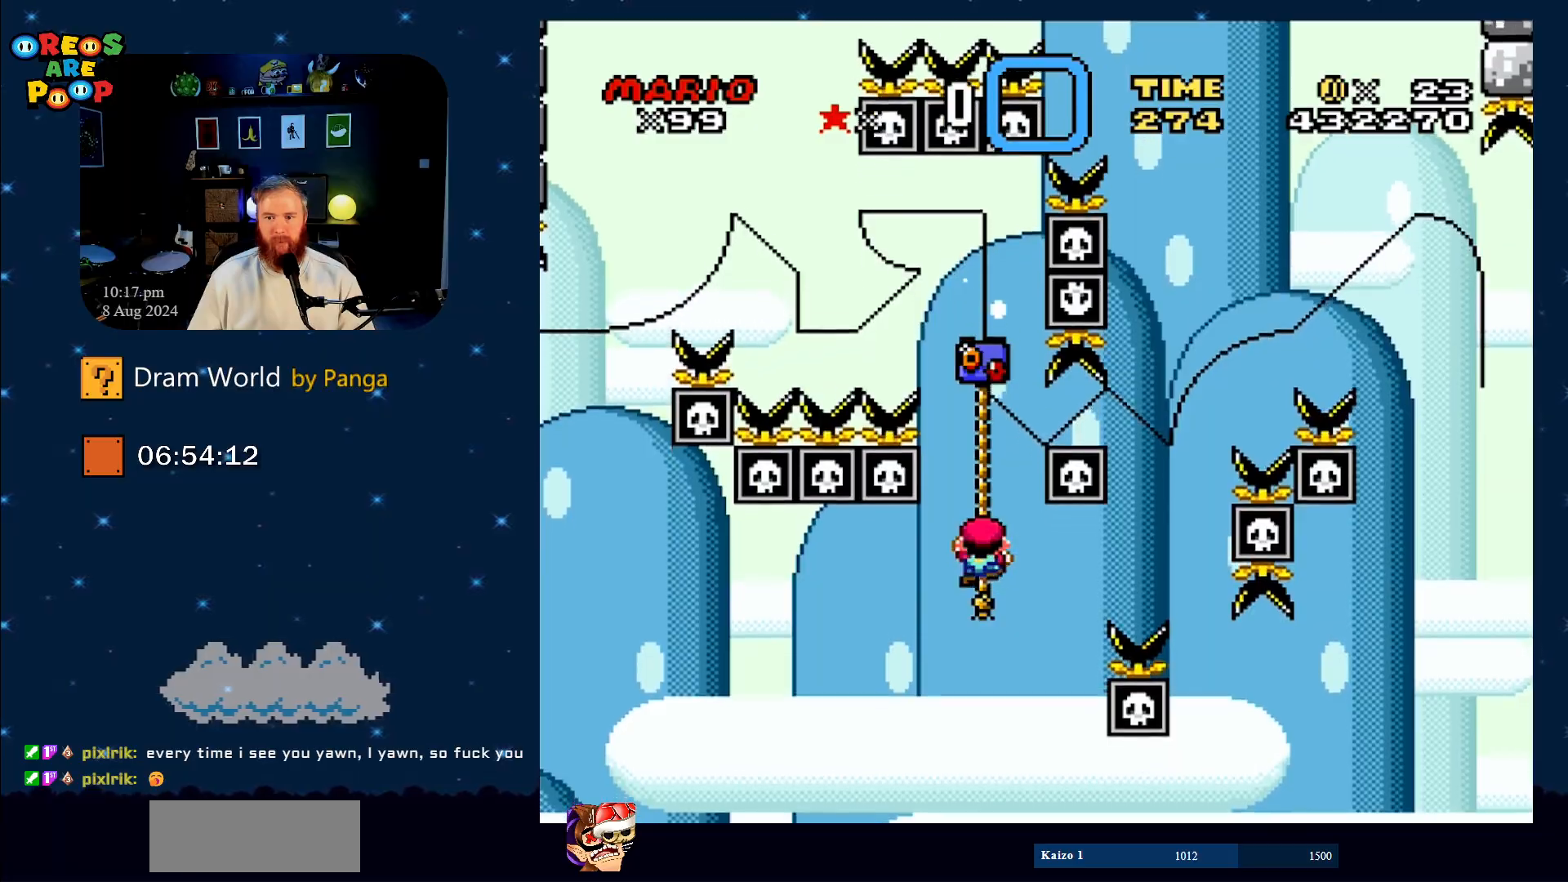
{"buttons": ["Y"], "events": [[17, "DPAD_DOWN", "down"], [117, "DPAD_DOWN", "up"]]}
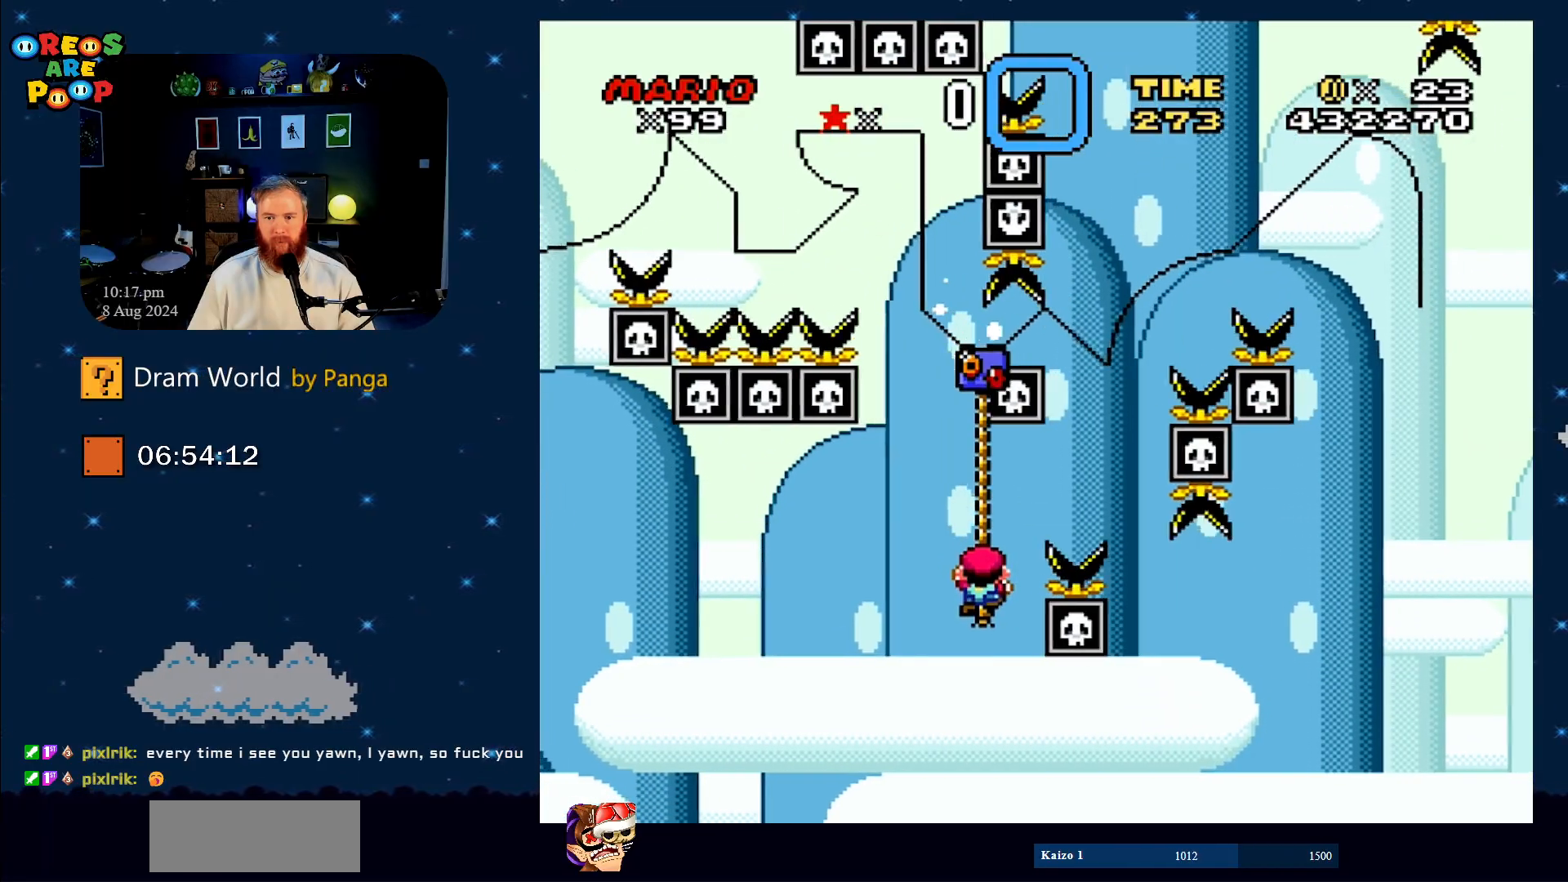
{"buttons": ["B", "Y", "DPAD_RIGHT"], "events": [[301, "B", "down"], [301, "DPAD_RIGHT", "down"]]}
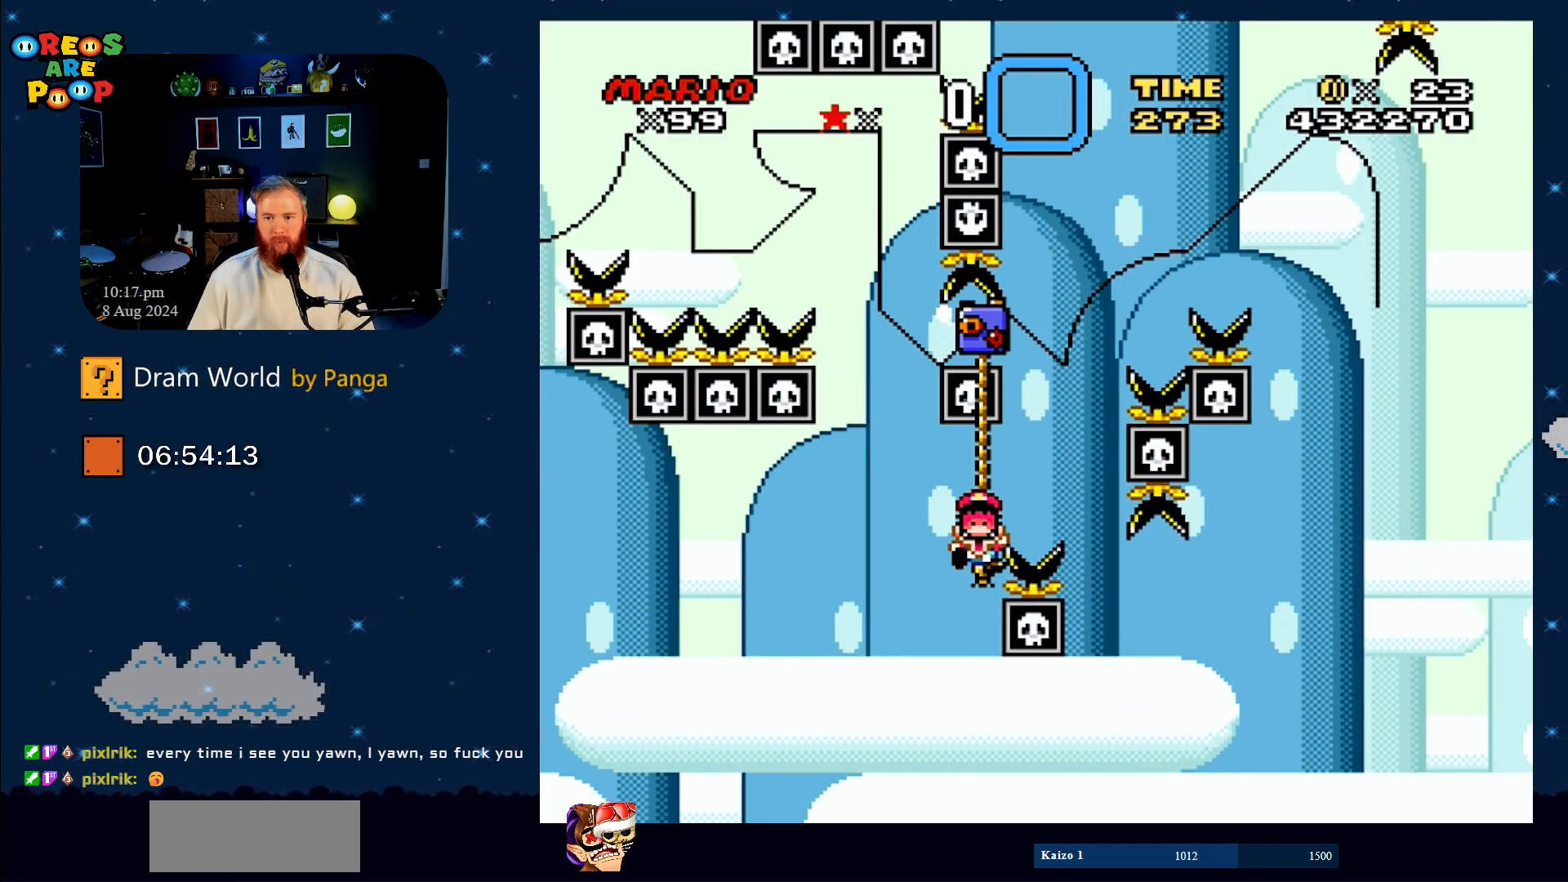
{"buttons": [], "events": [[67, "DPAD_UP", "down"], [100, "DPAD_UP", "up"], [133, "DPAD_RIGHT", "up"], [233, "B", "up"], [233, "Y", "up"]]}
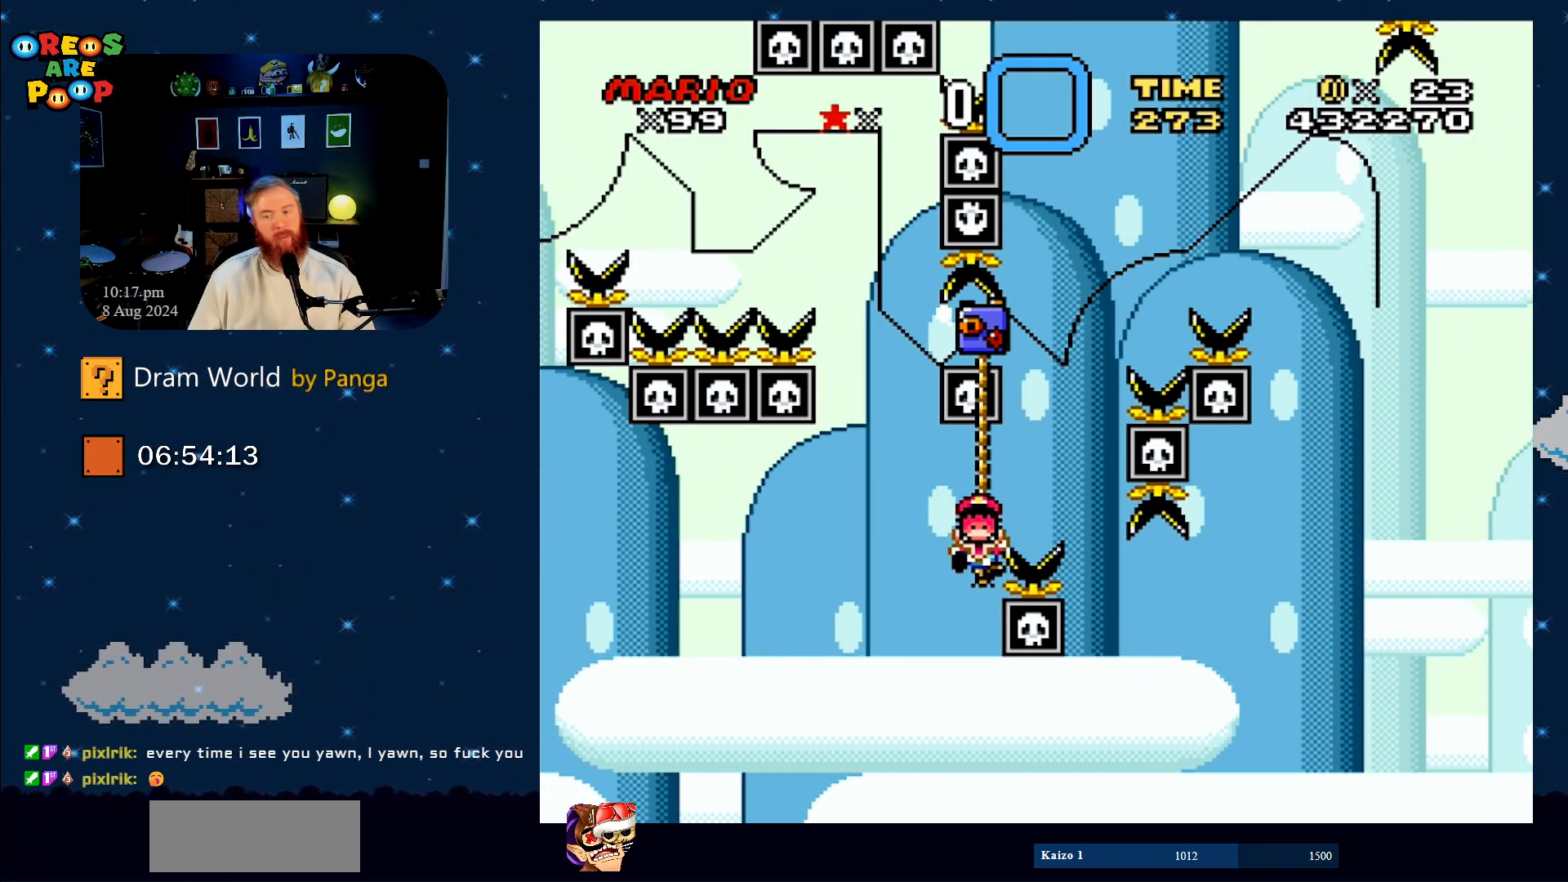
{"buttons": [], "events": []}
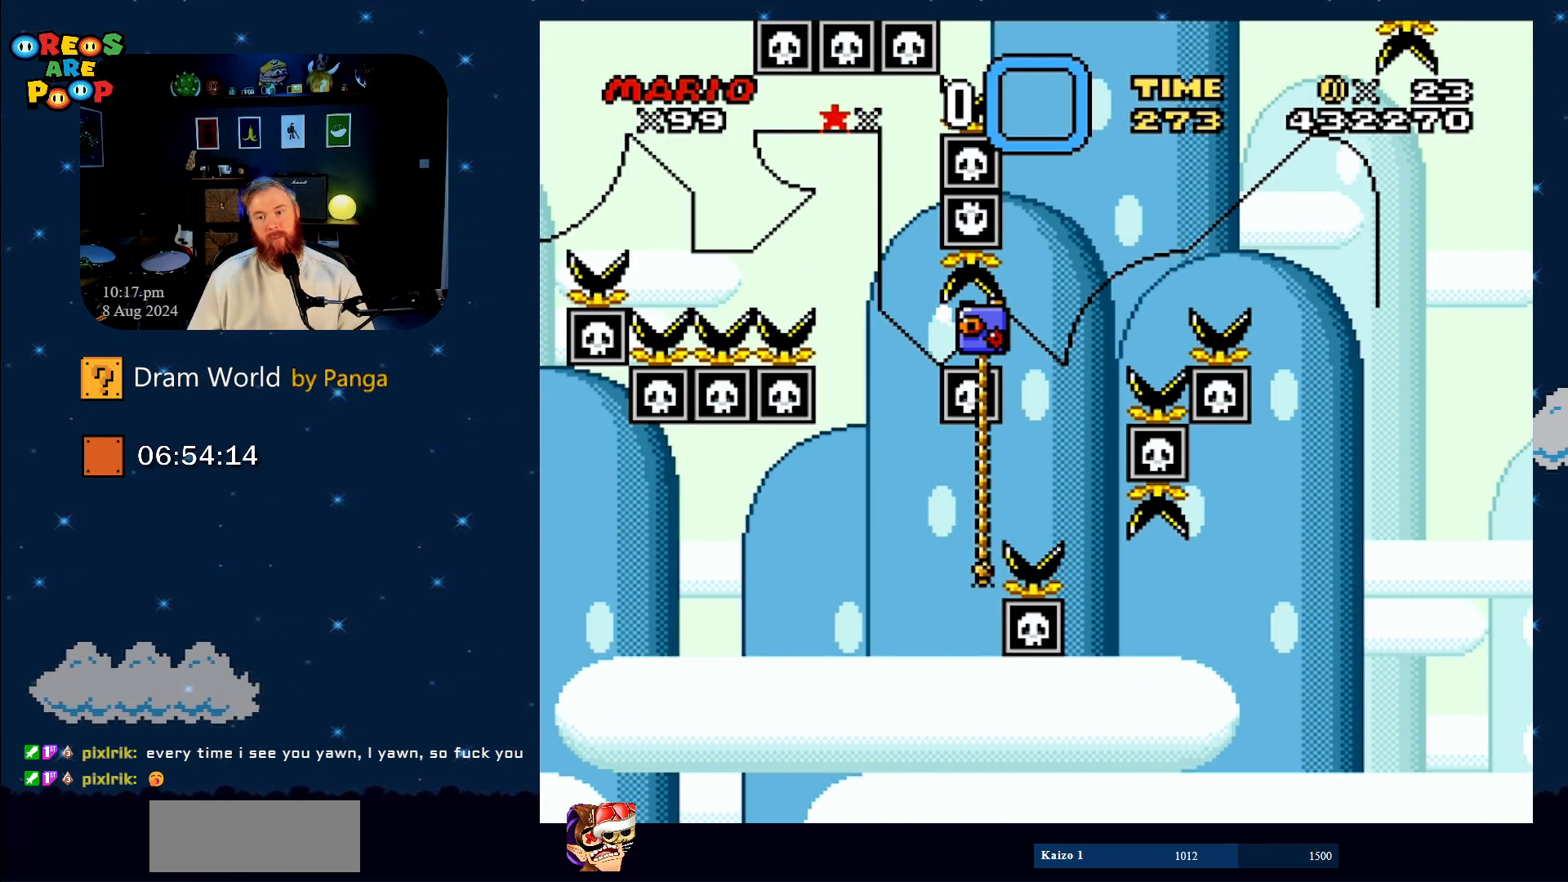
{"buttons": ["DPAD_UP"], "events": [[434, "DPAD_UP", "down"]]}
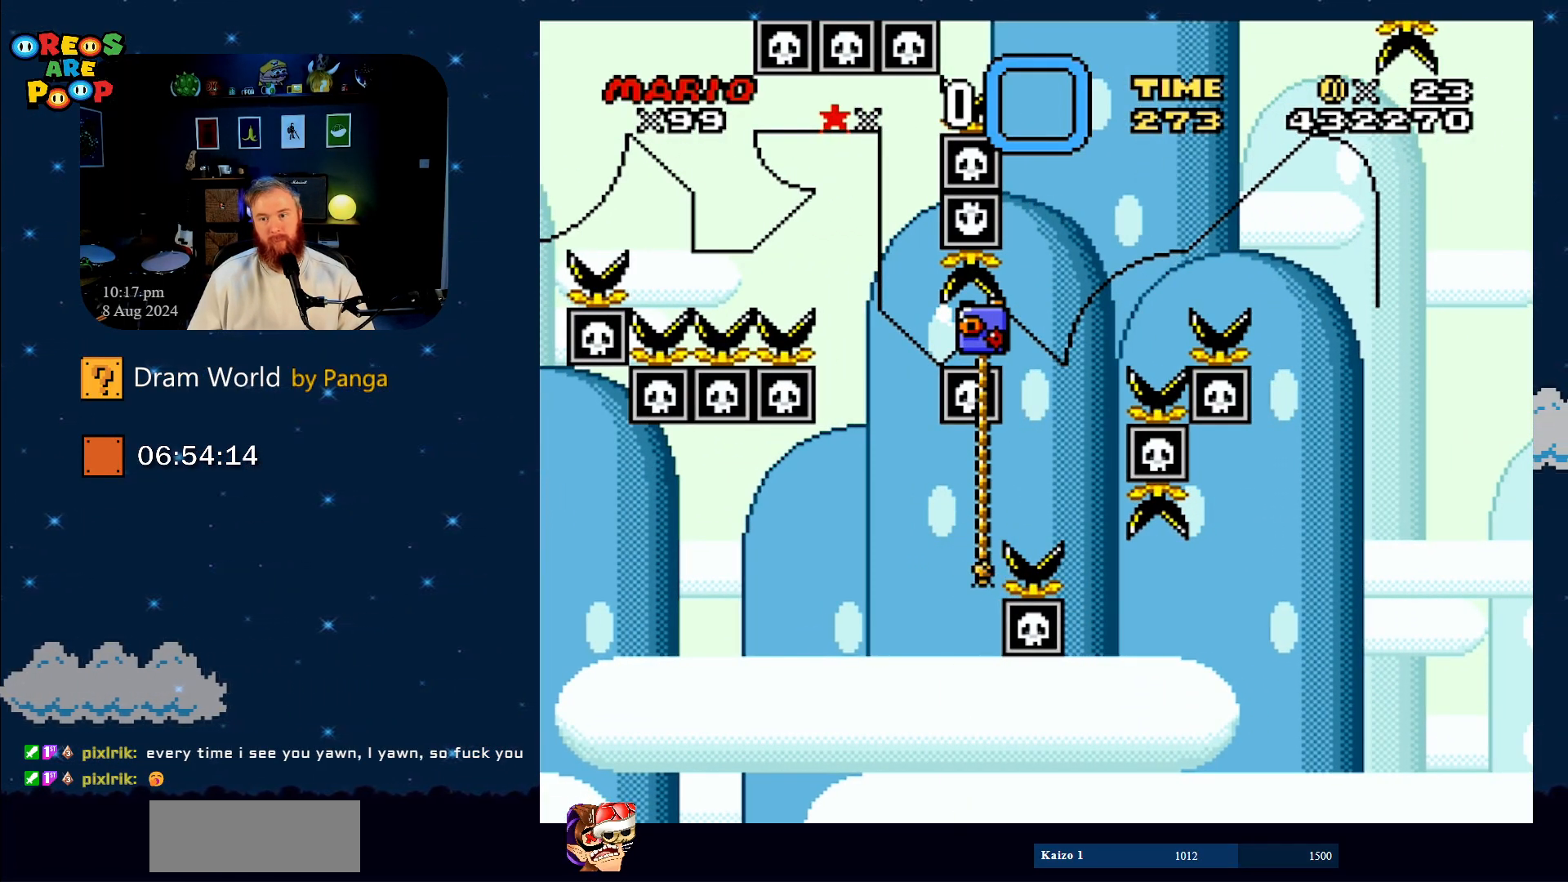
{"buttons": [], "events": [[117, "DPAD_UP", "up"]]}
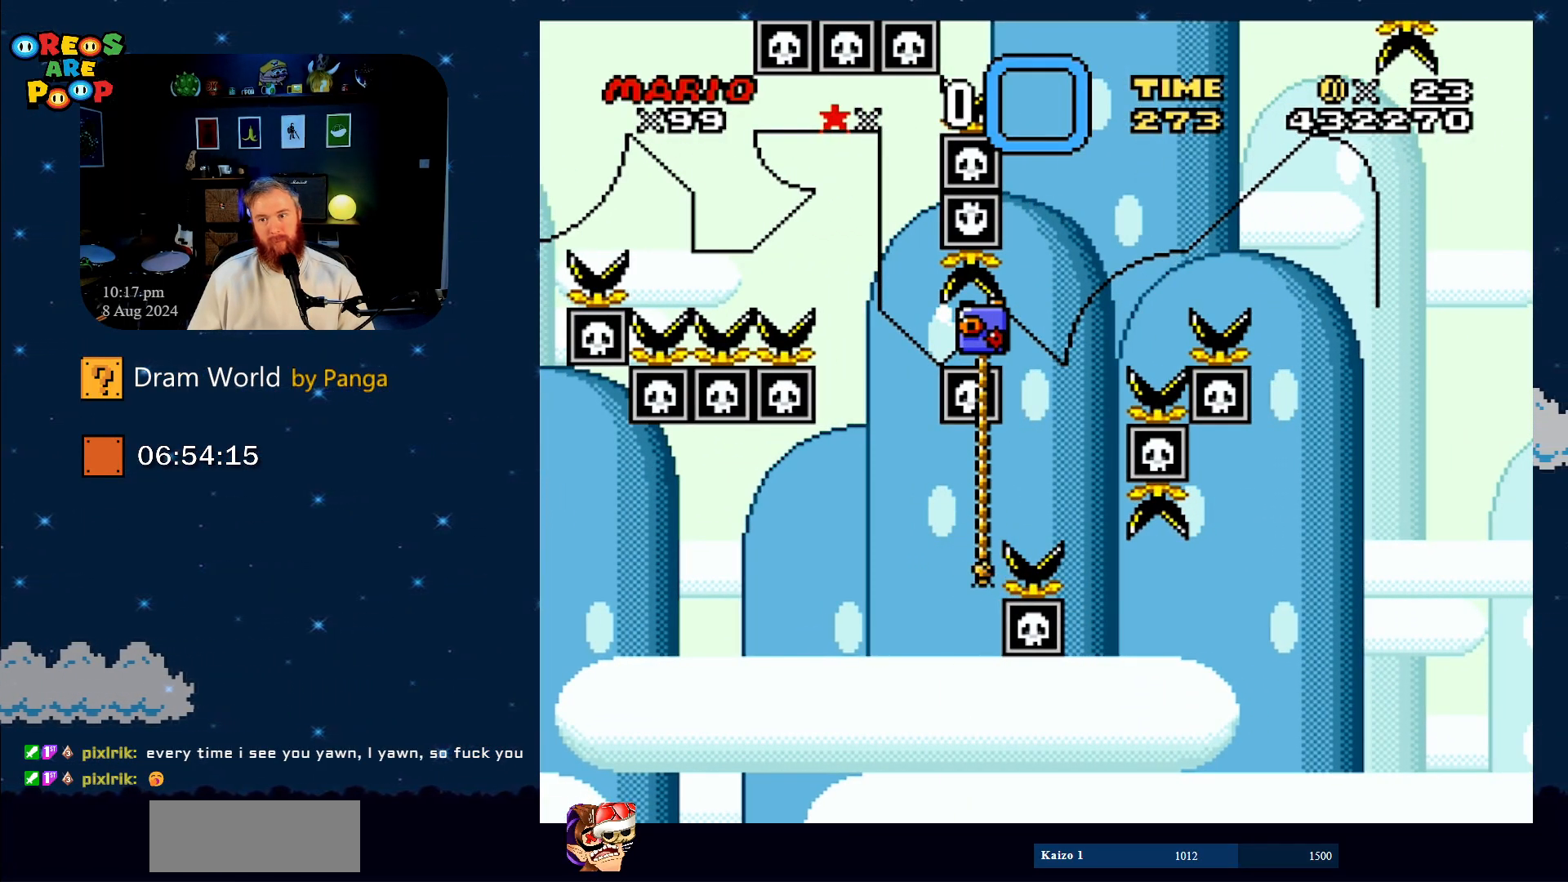
{"buttons": [], "events": []}
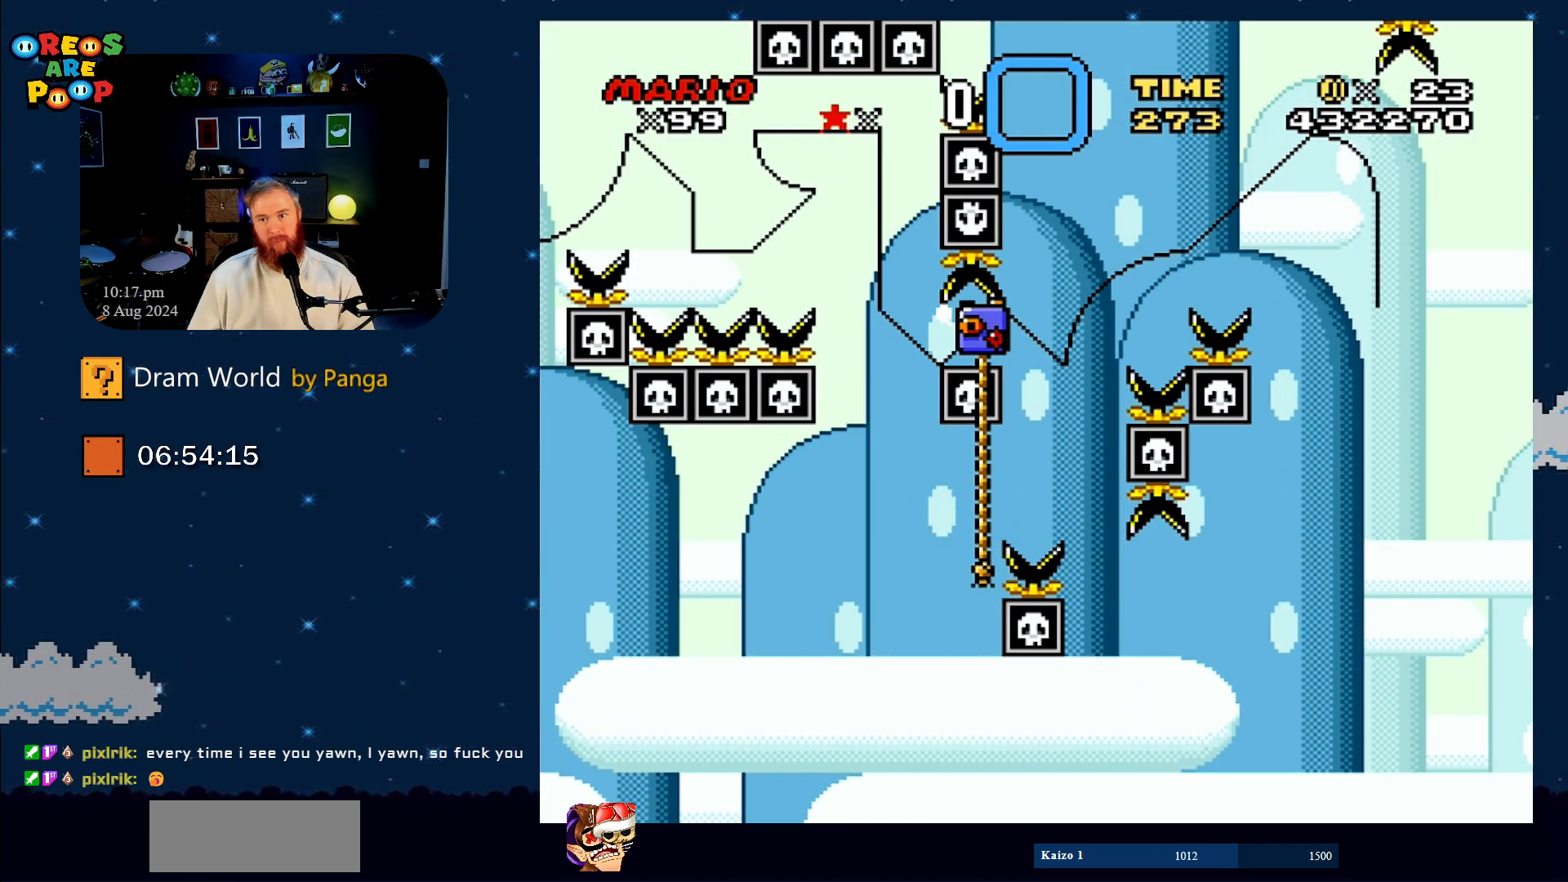
{"buttons": [], "events": [[101, "A", "down"], [234, "A", "up"], [418, "A", "down"], [484, "A", "up"]]}
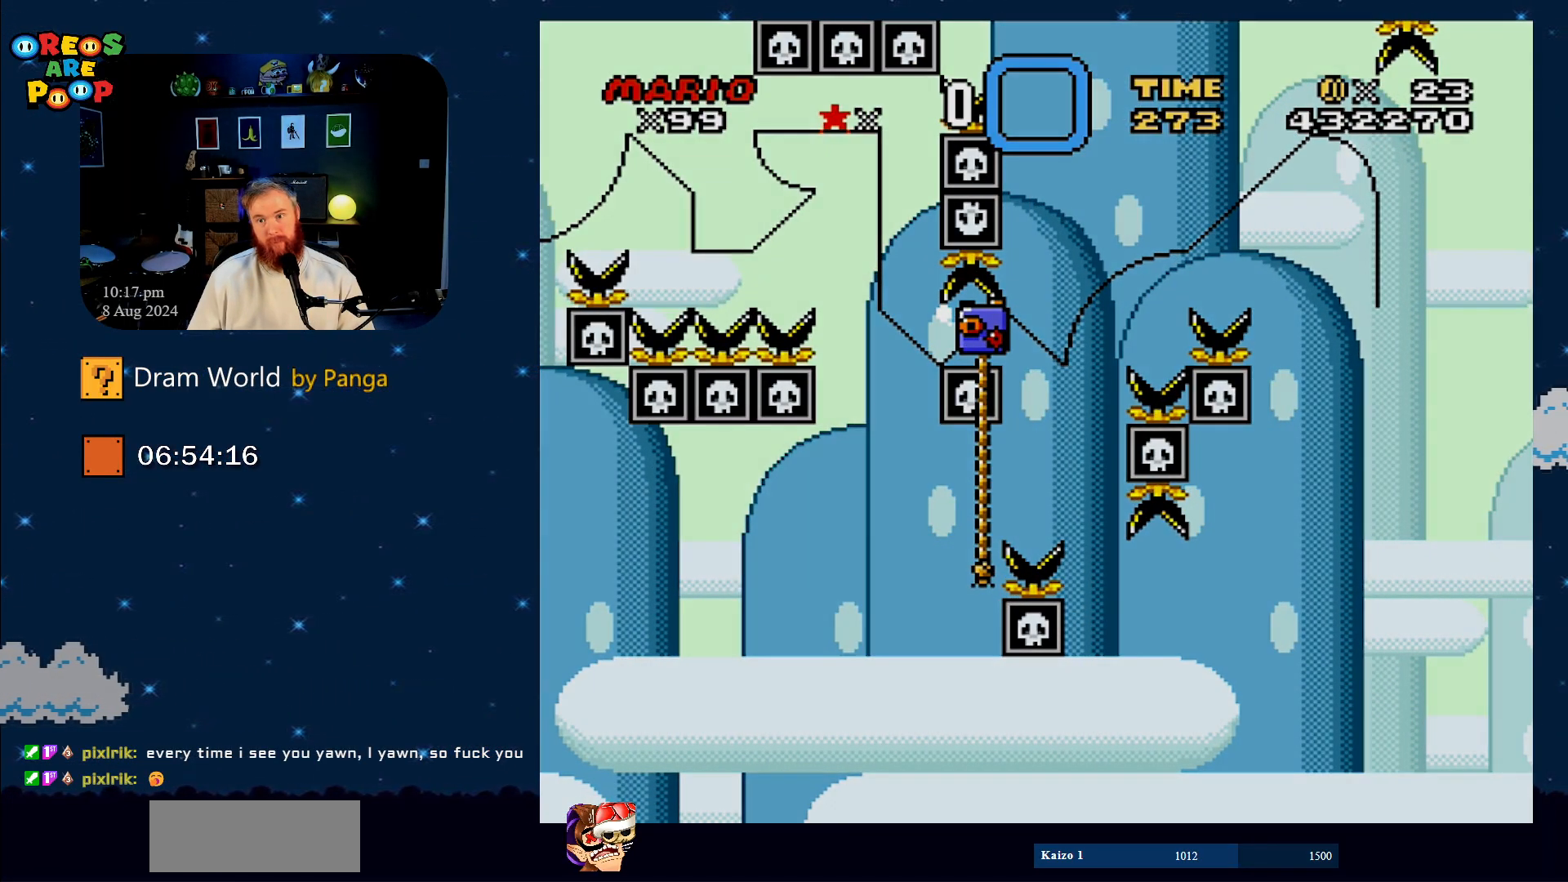
{"buttons": ["A"], "events": [[334, "A", "down"]]}
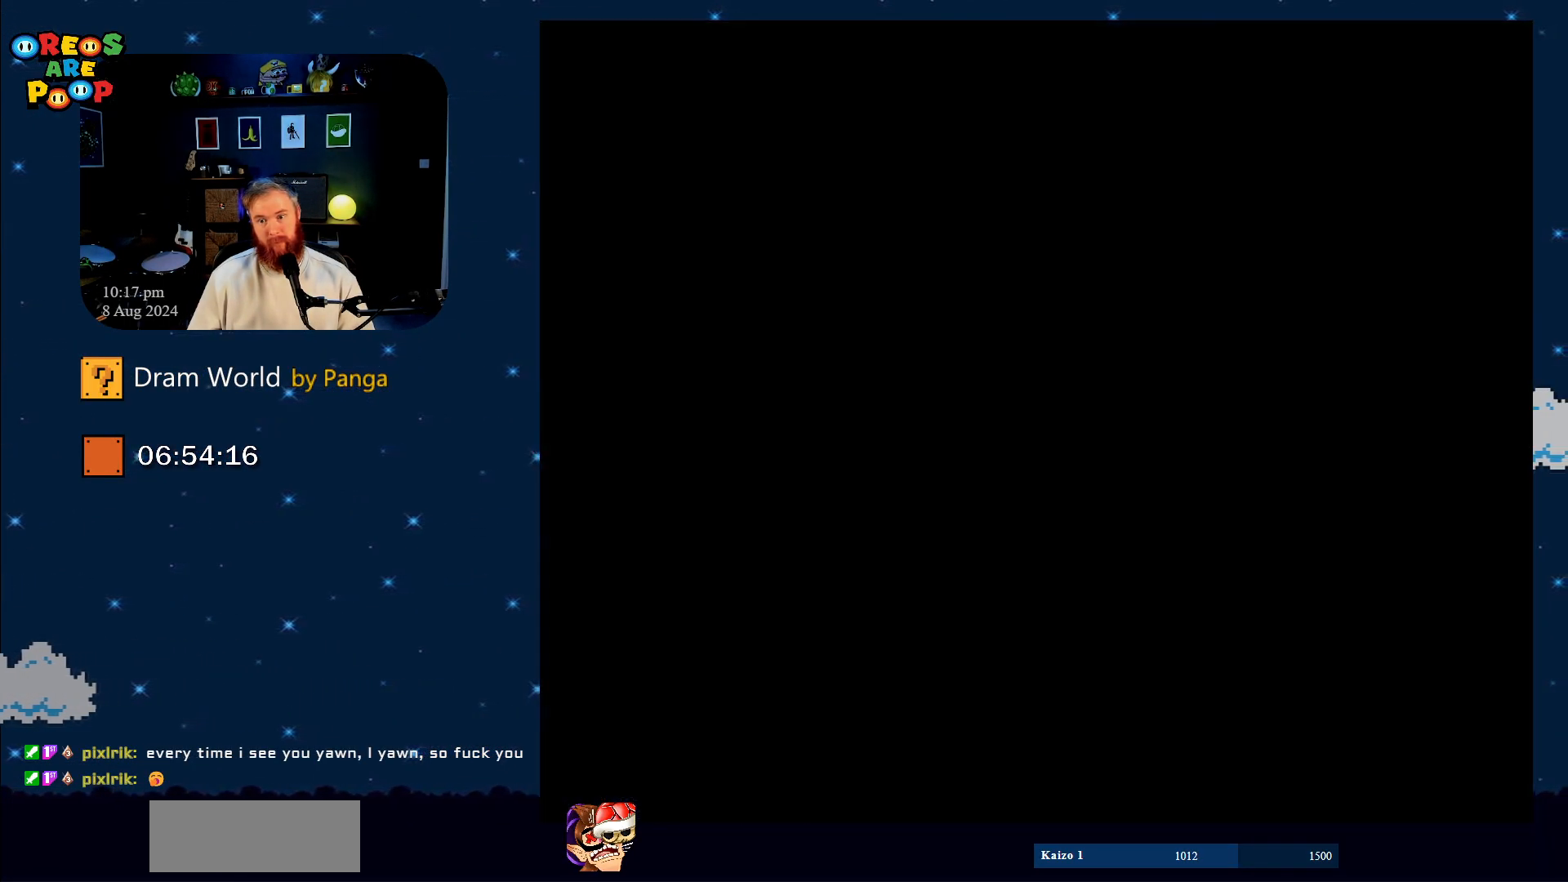
{"buttons": [], "events": [[17, "A", "up"], [117, "A", "down"], [201, "A", "up"], [334, "A", "down"], [468, "A", "up"]]}
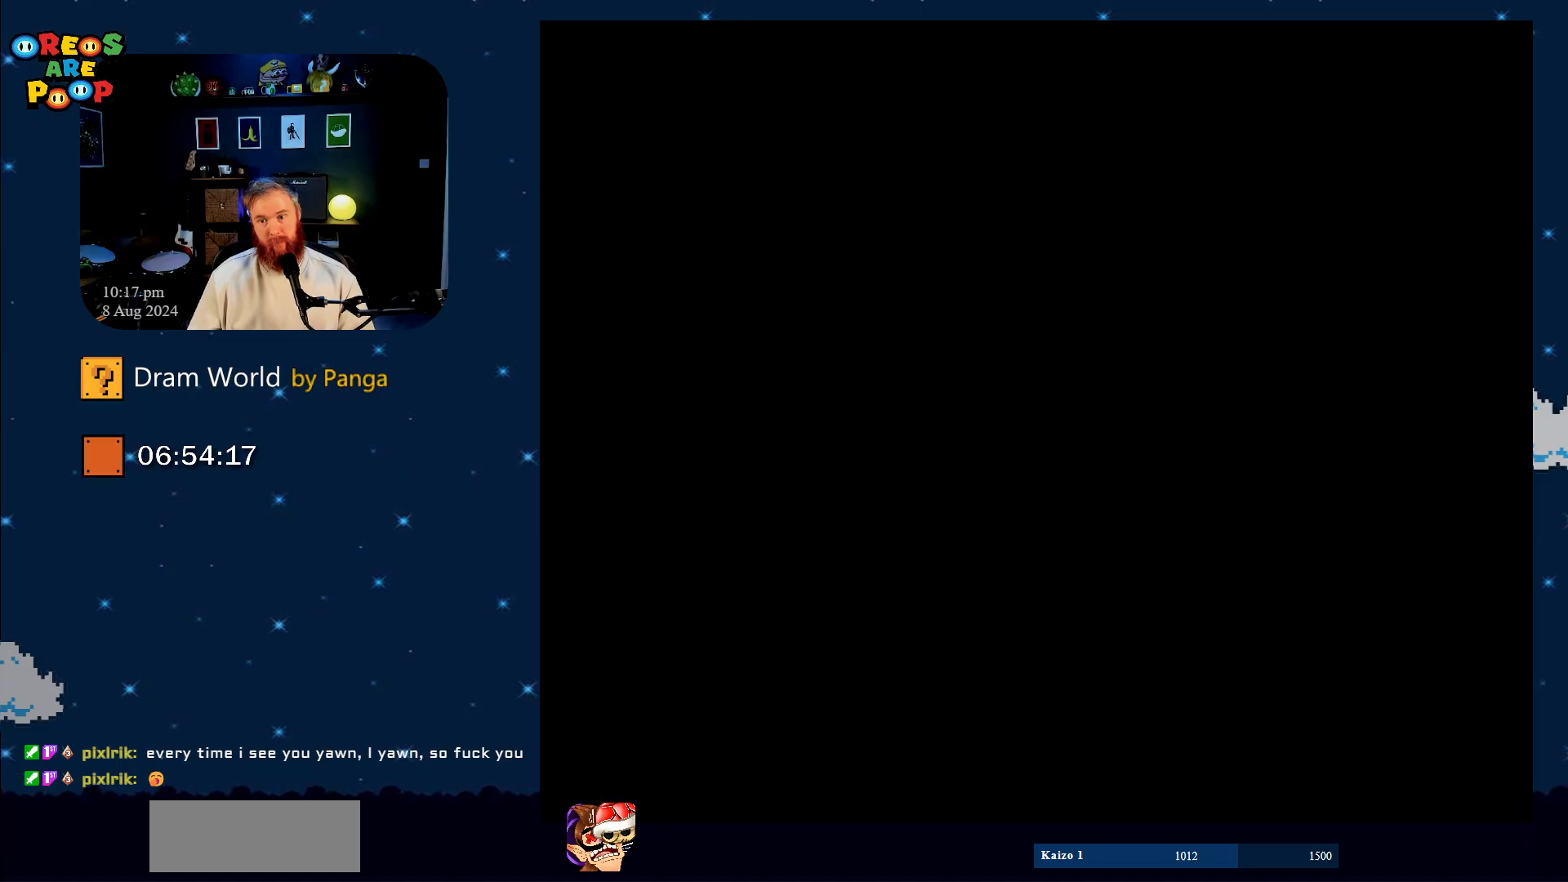
{"buttons": ["A"], "events": [[67, "A", "down"], [200, "A", "up"], [267, "A", "down"], [400, "A", "up"], [484, "A", "down"]]}
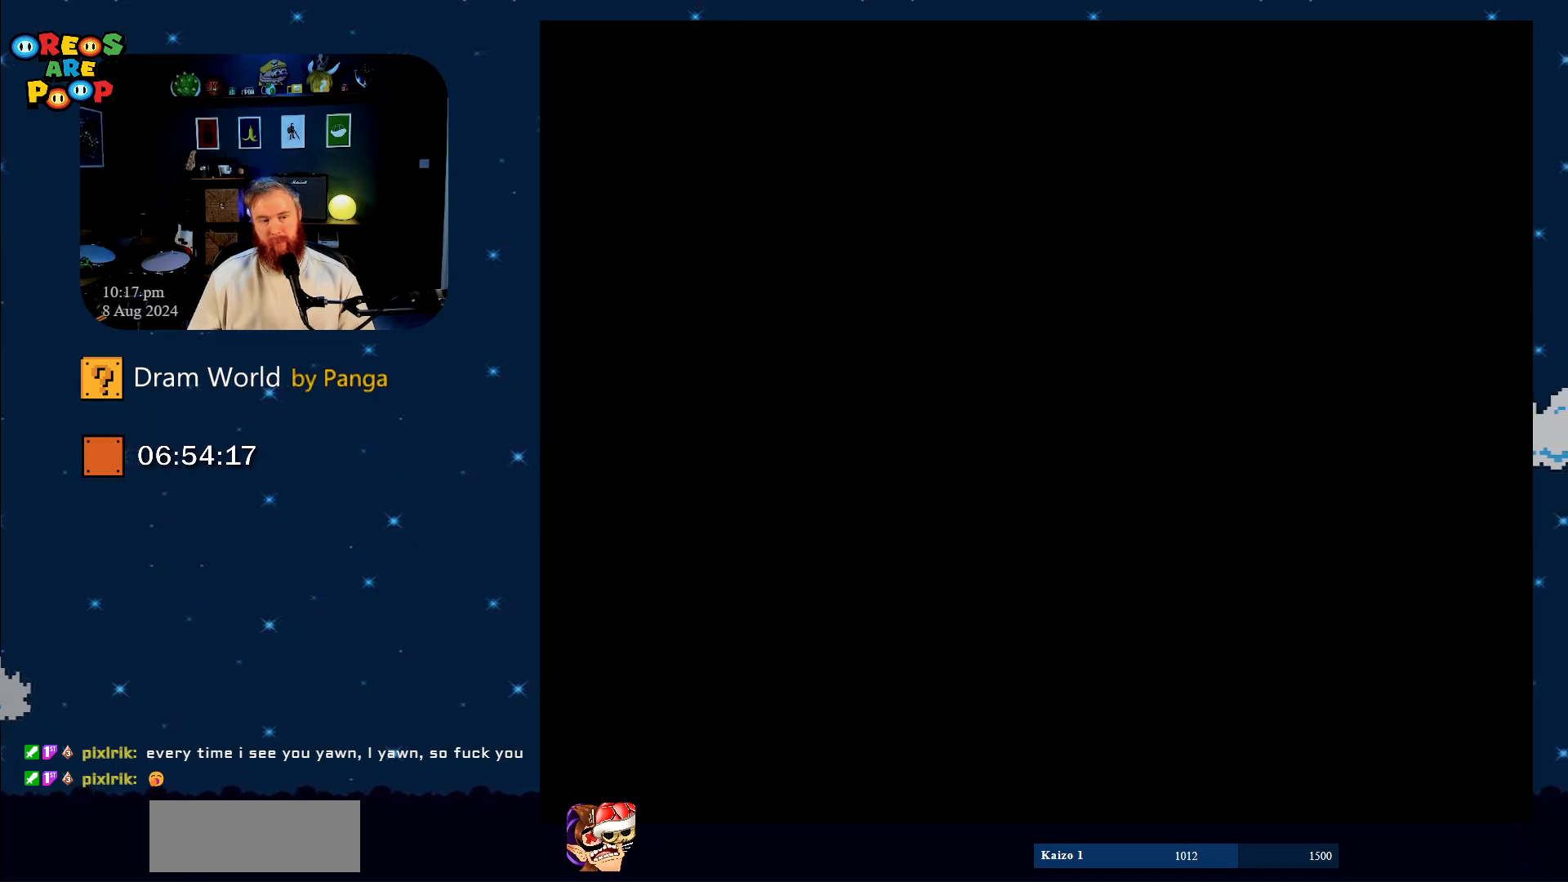
{"buttons": ["B", "Y"], "events": [[151, "A", "up"], [317, "B", "down"], [434, "Y", "down"]]}
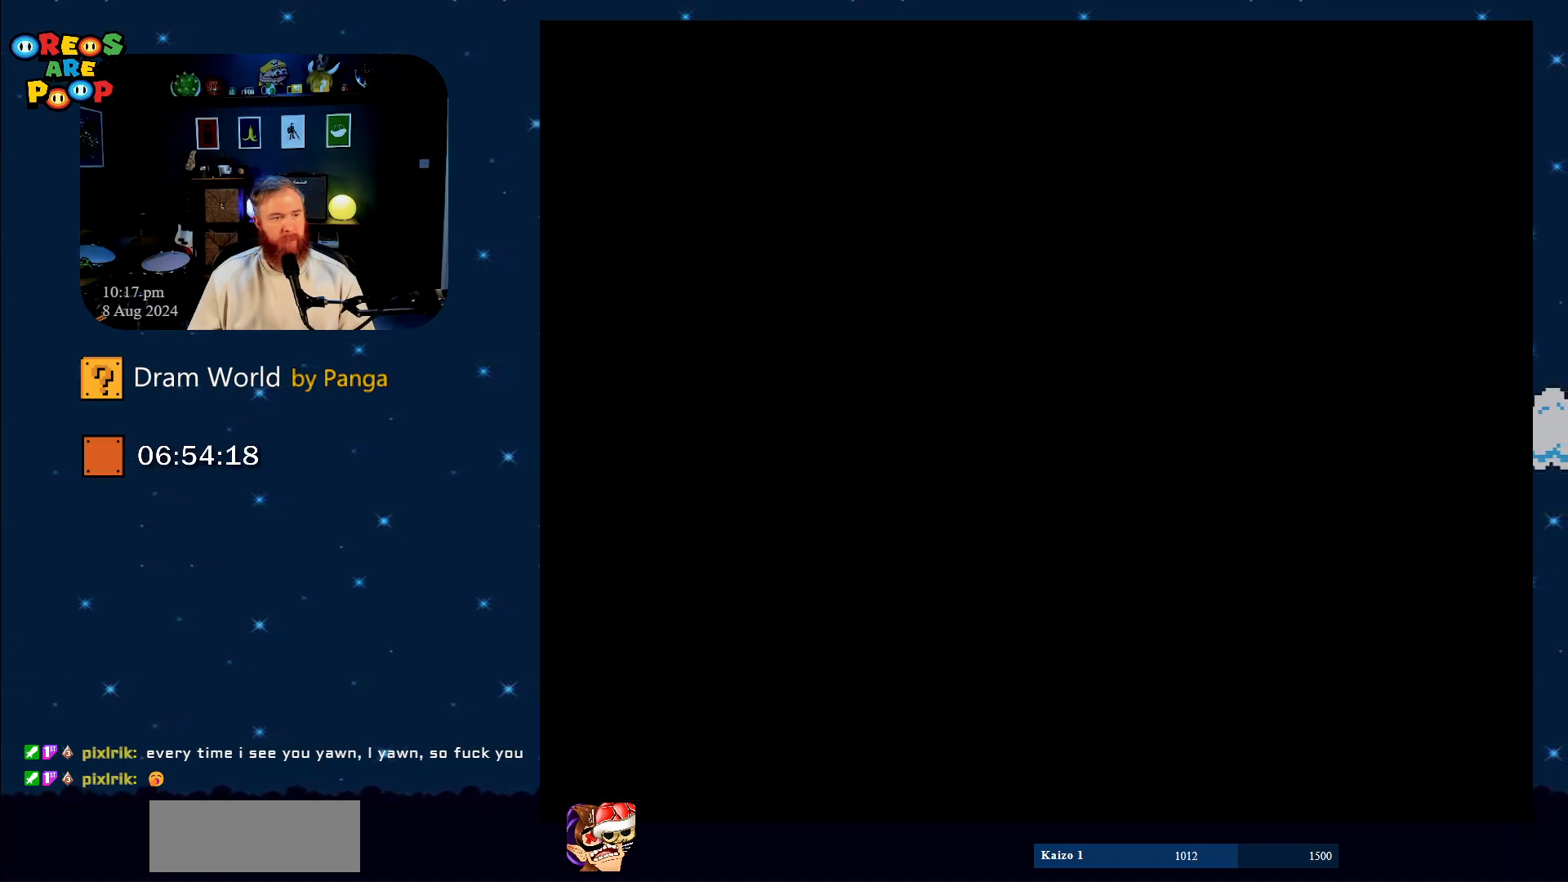
{"buttons": ["B", "Y"], "events": [[250, "Y", "up"], [300, "B", "up"], [300, "Y", "down"], [417, "B", "down"]]}
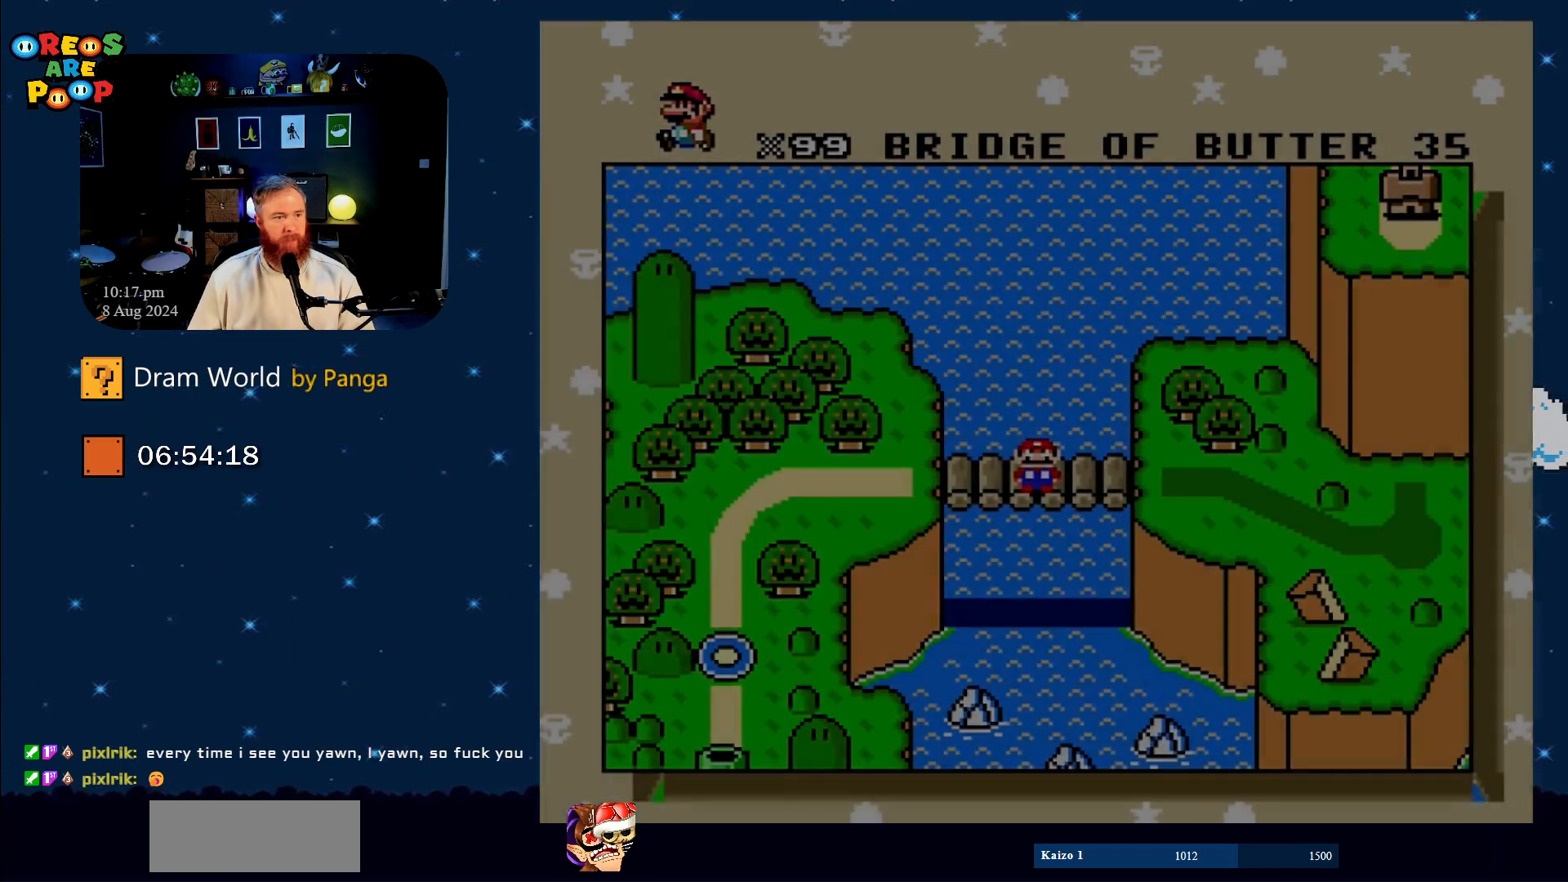
{"buttons": ["Y"], "events": [[434, "B", "up"]]}
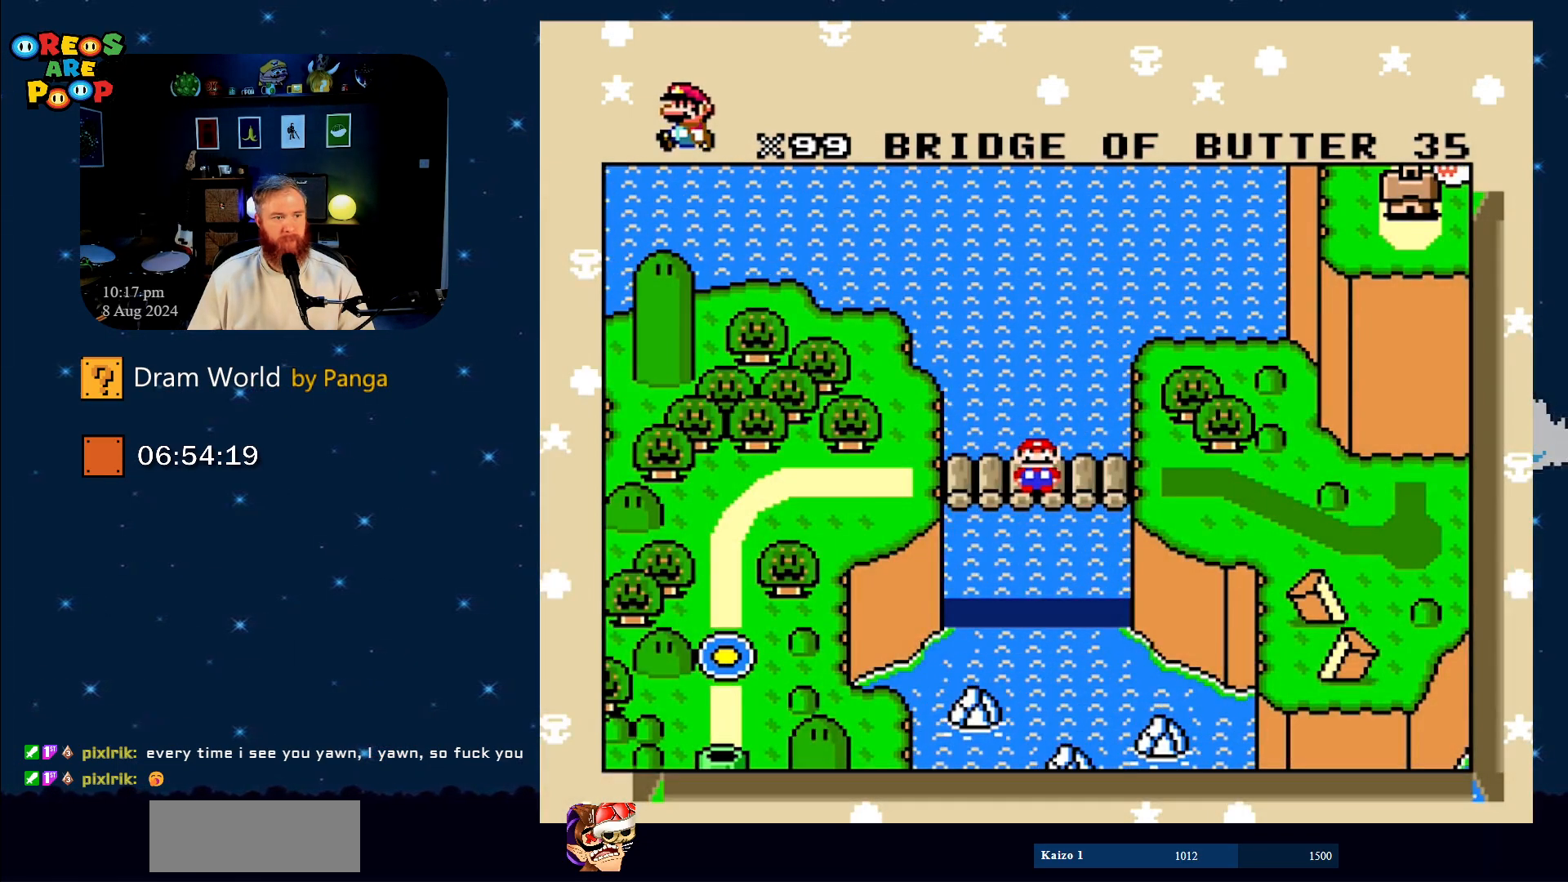
{"buttons": ["Y"], "events": [[67, "B", "down"], [267, "B", "up"]]}
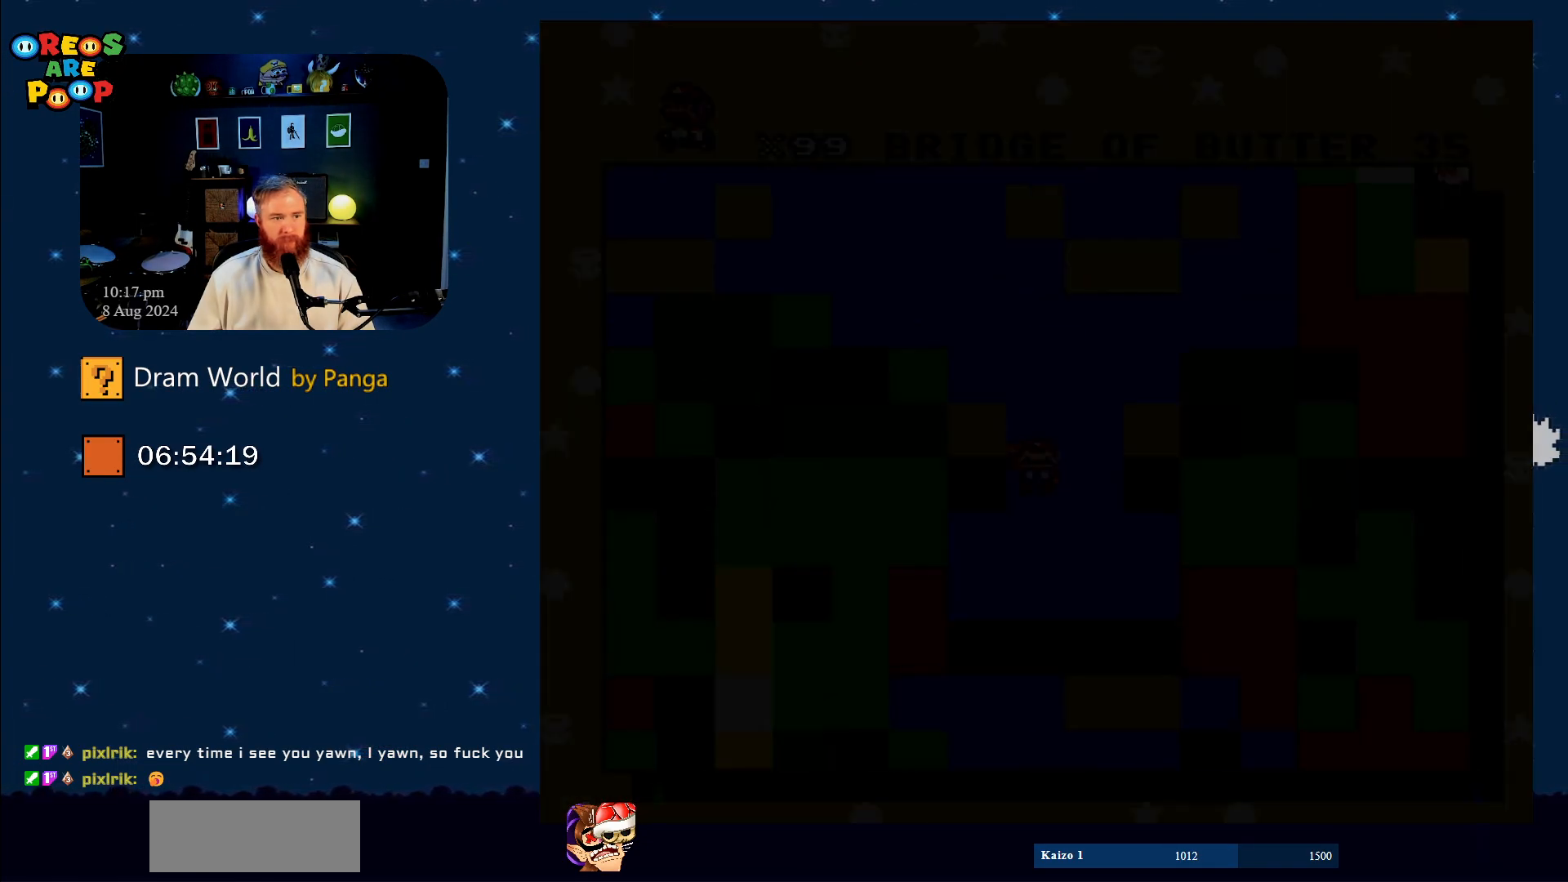
{"buttons": [], "events": [[17, "Y", "up"]]}
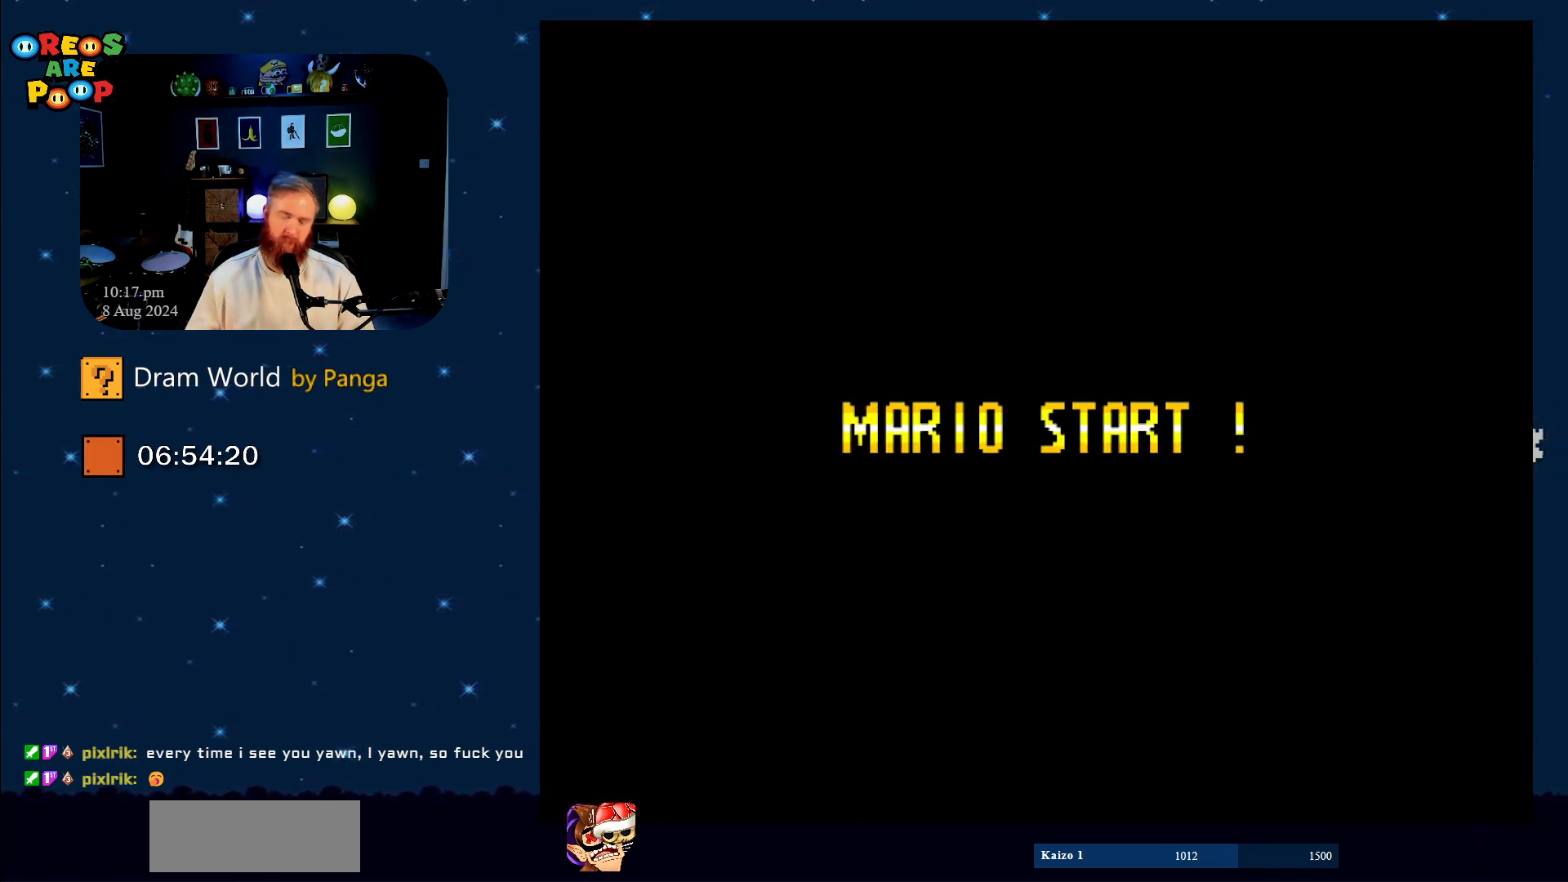
{"buttons": [], "events": []}
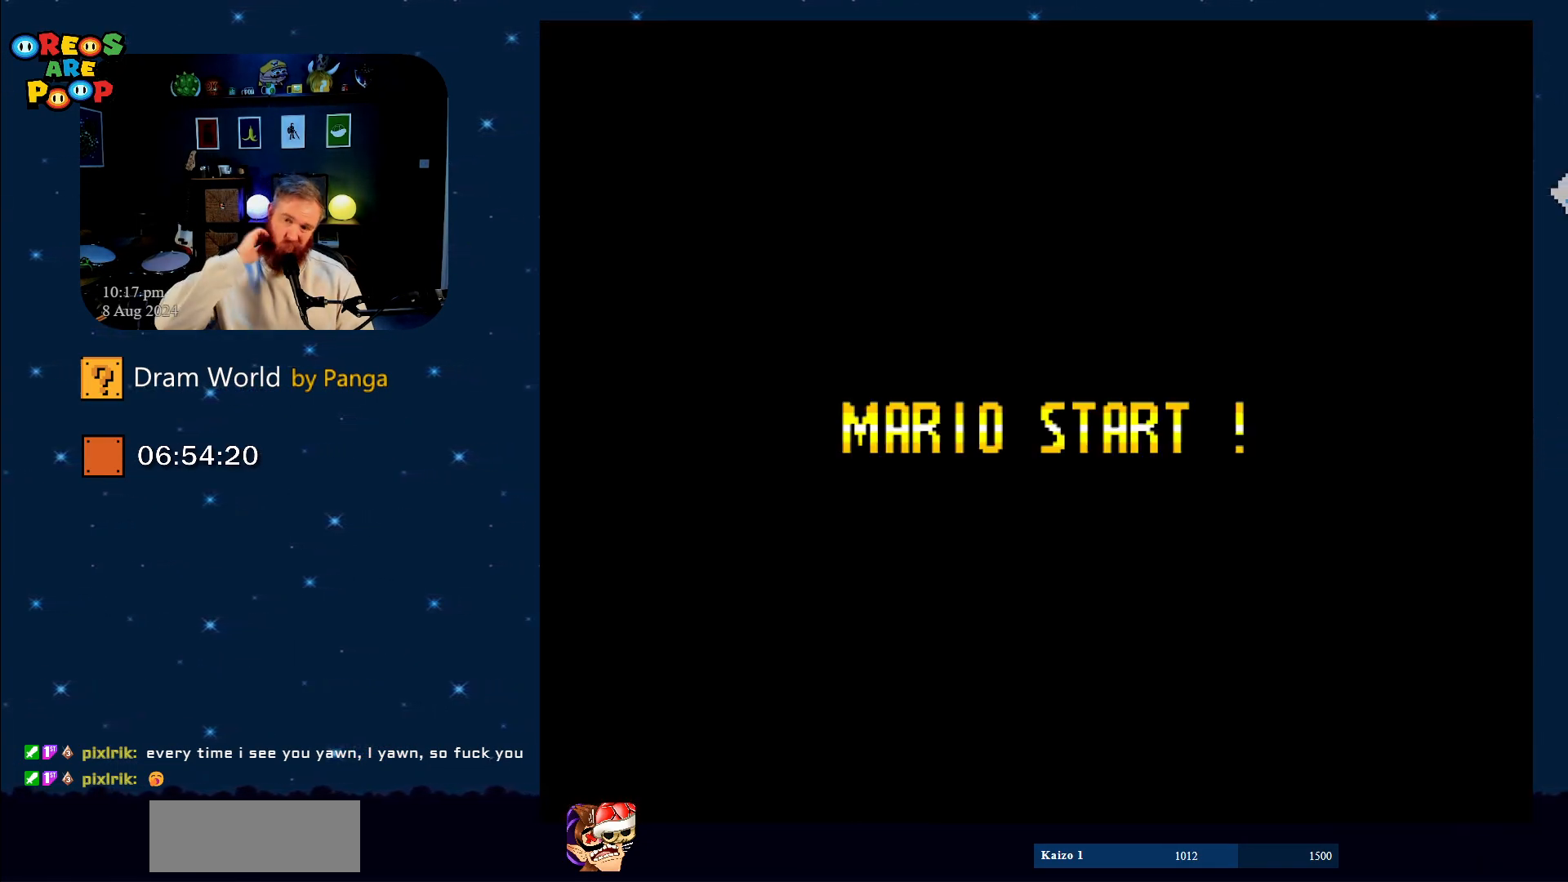
{"buttons": [], "events": []}
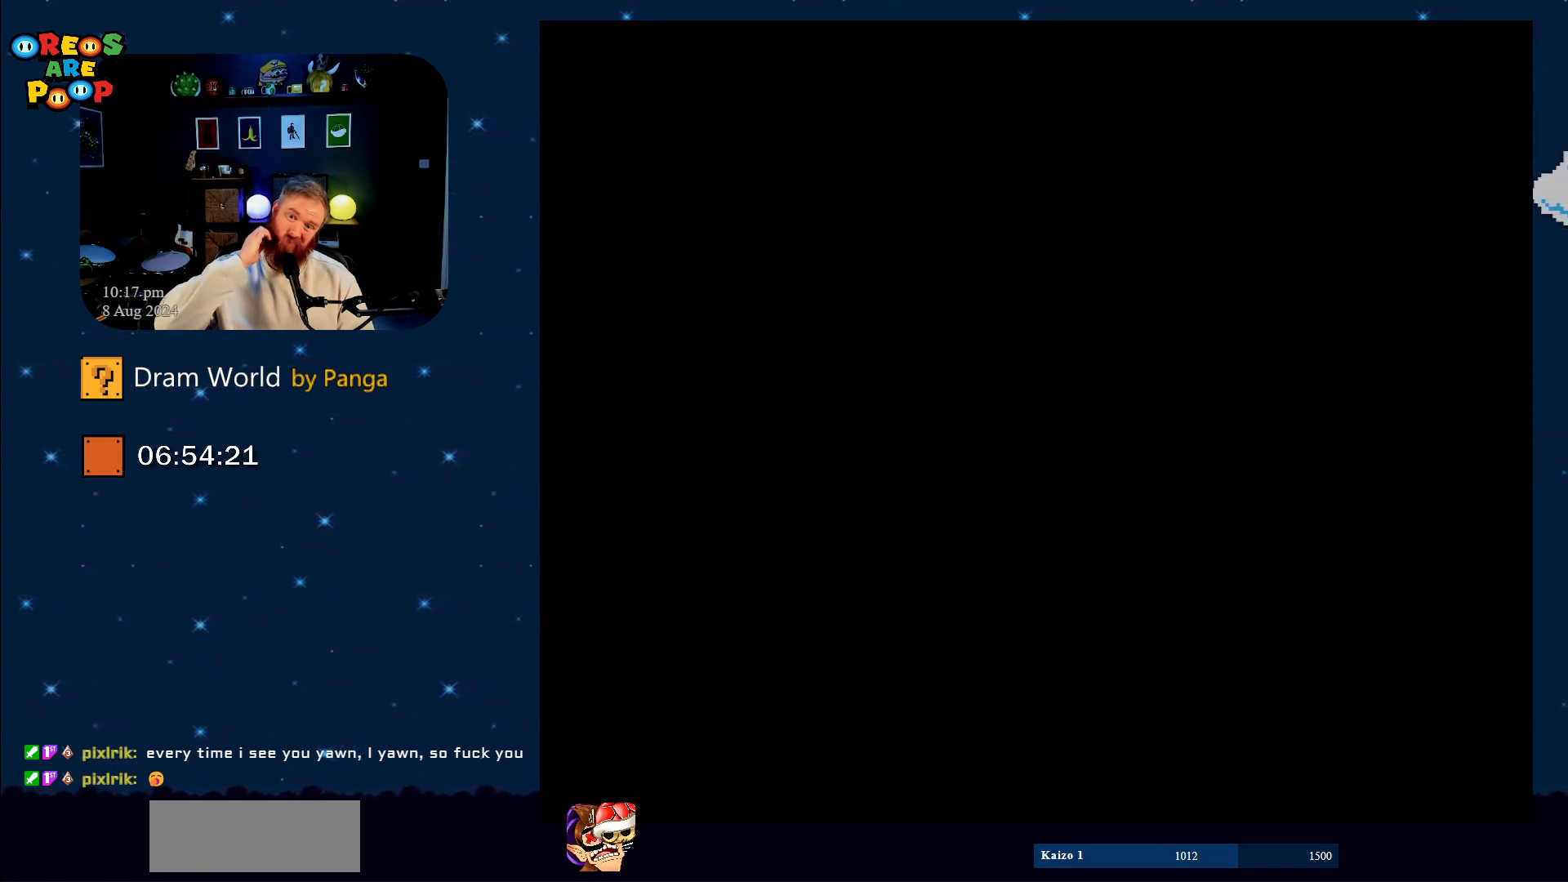
{"buttons": [], "events": []}
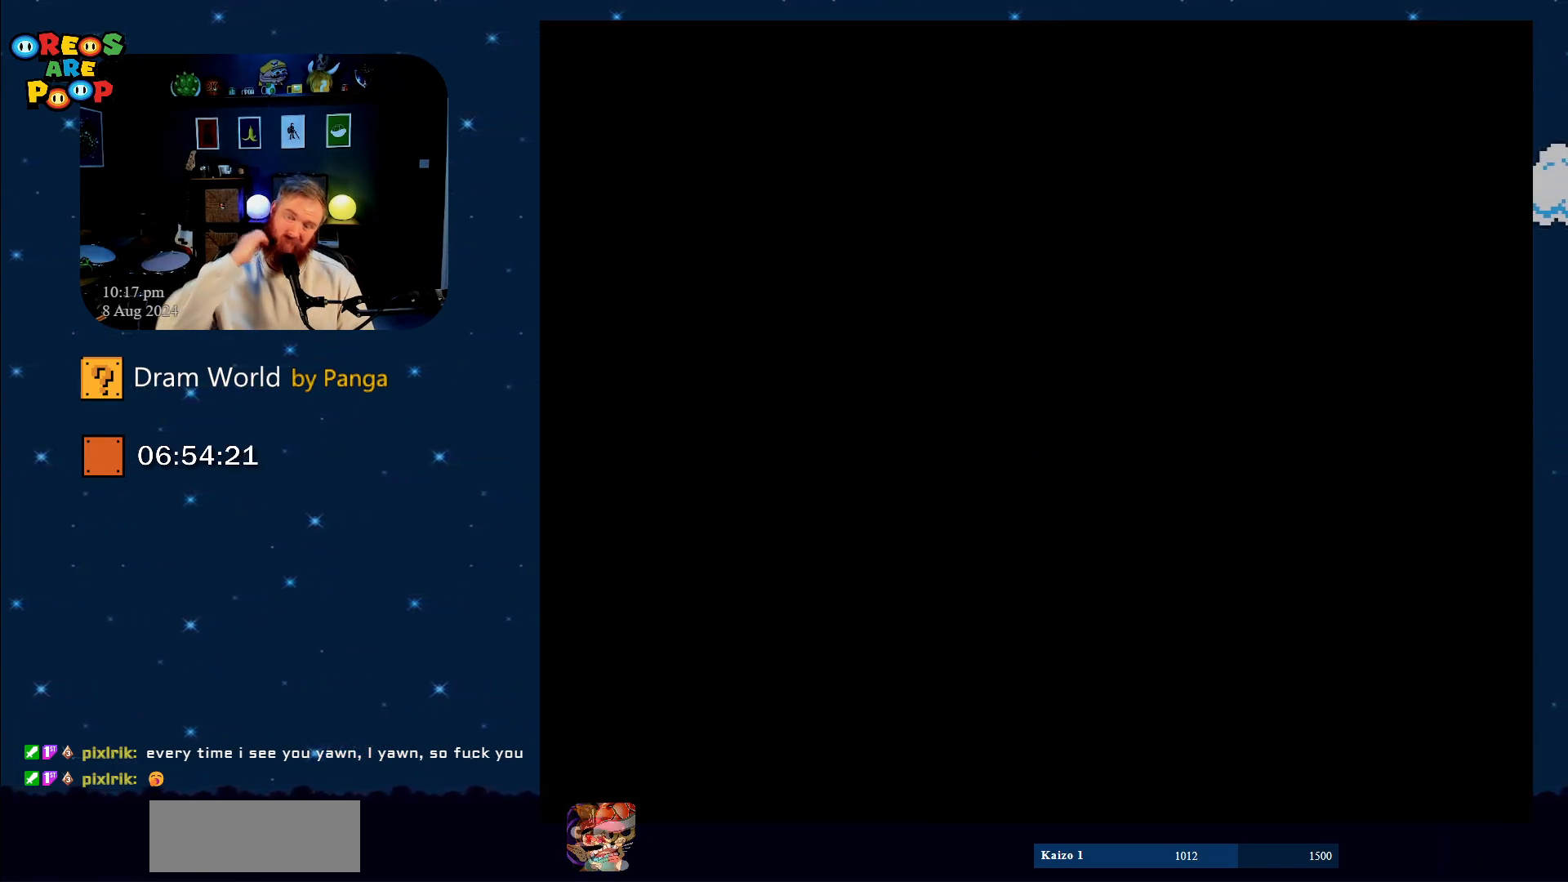
{"buttons": ["DPAD_RIGHT"], "events": [[501, "DPAD_RIGHT", "down"]]}